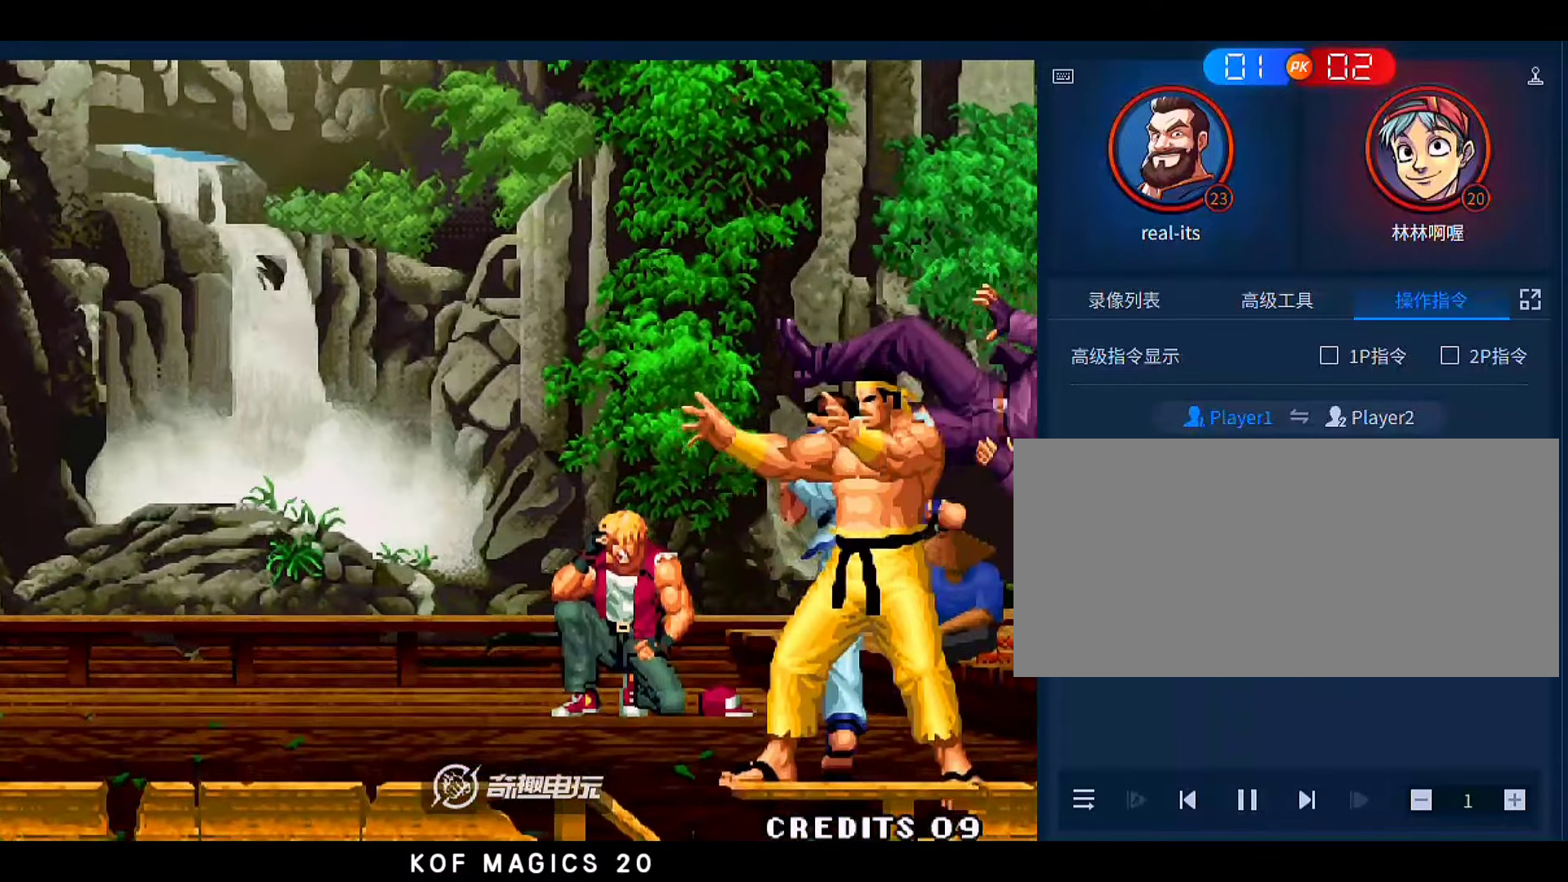
Gameplay with a controller (arcade stick); each line is a JSON object with the inputs held at the frame after it. "events" lists button and stick changes between this image and that frame as [ms after this image, input, new state], when the widget could be followed in between. Not read: L3 R3.
{"buttons": [], "left_stick": "center", "events": []}
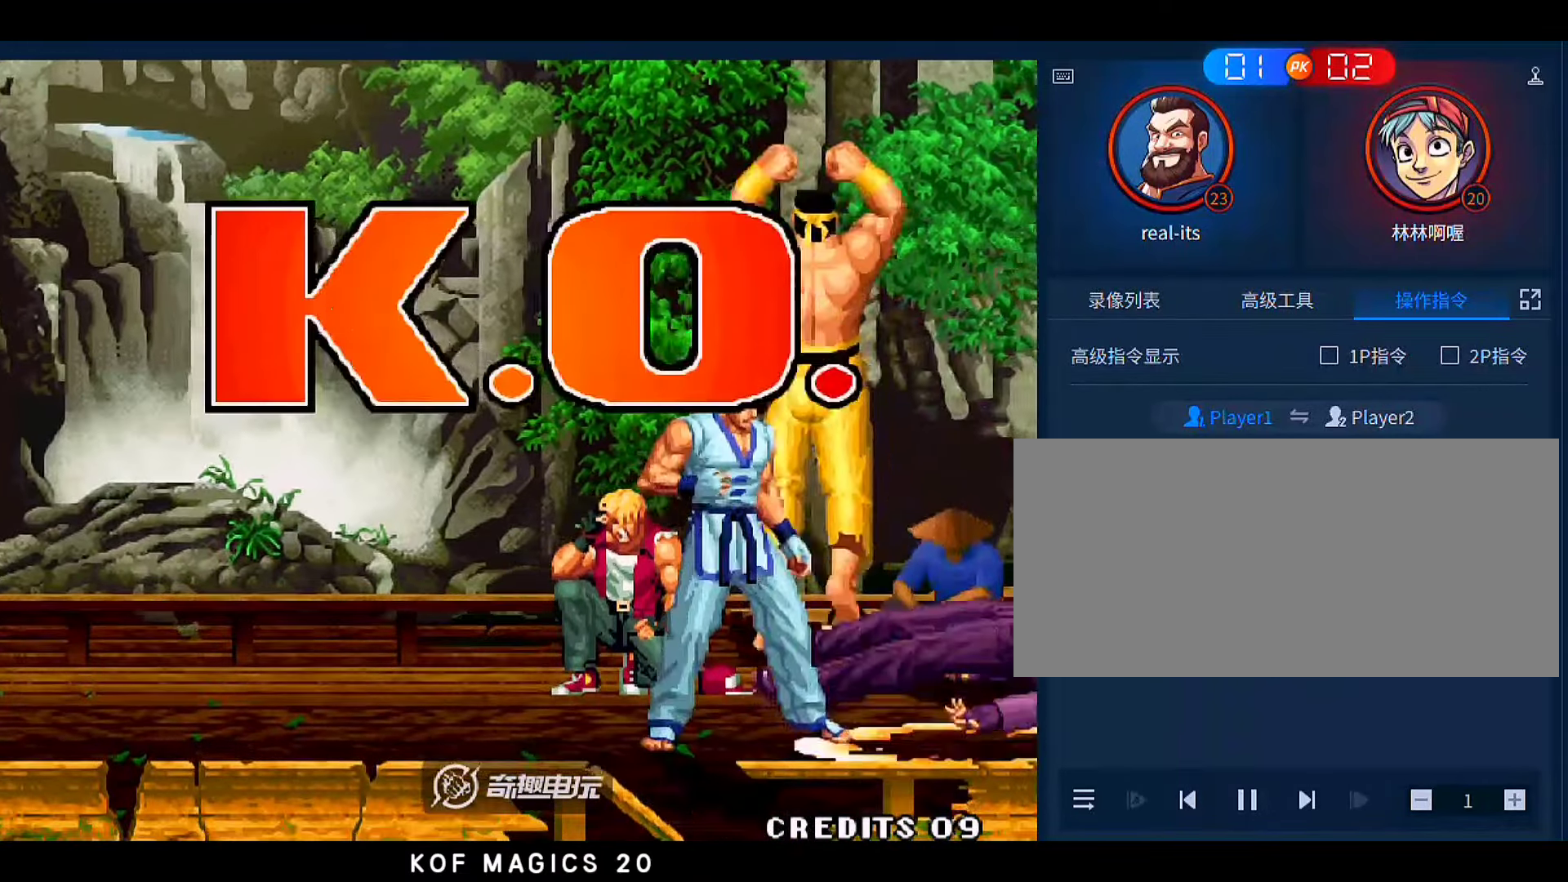
{"buttons": [], "left_stick": "center", "events": []}
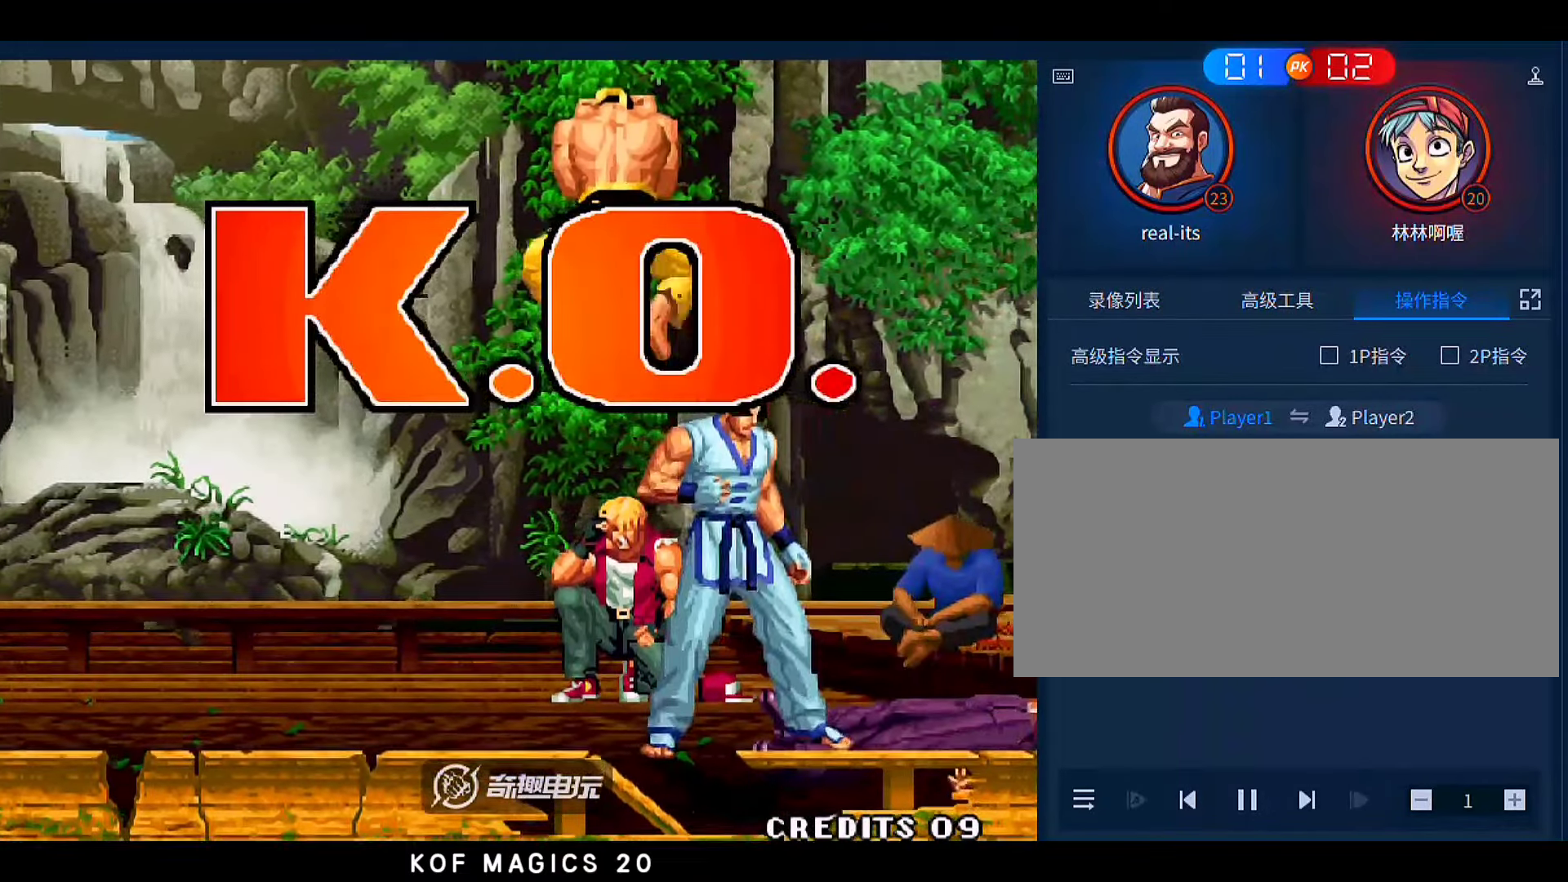
{"buttons": [], "left_stick": "center", "events": []}
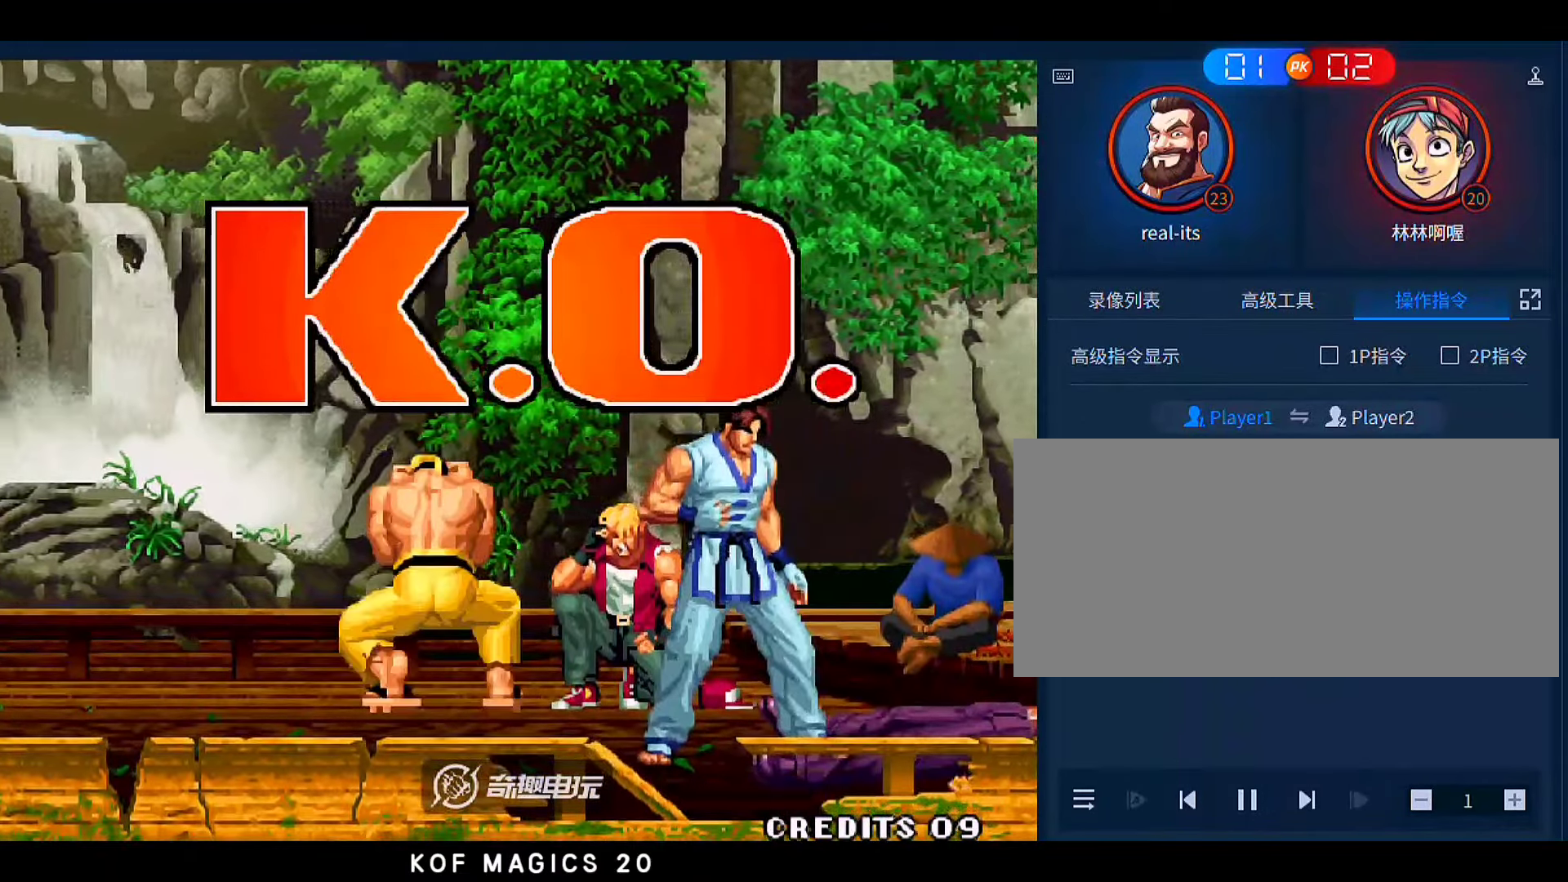
{"buttons": [], "left_stick": "center", "events": [[433, "A", "down"], [500, "A", "up"]]}
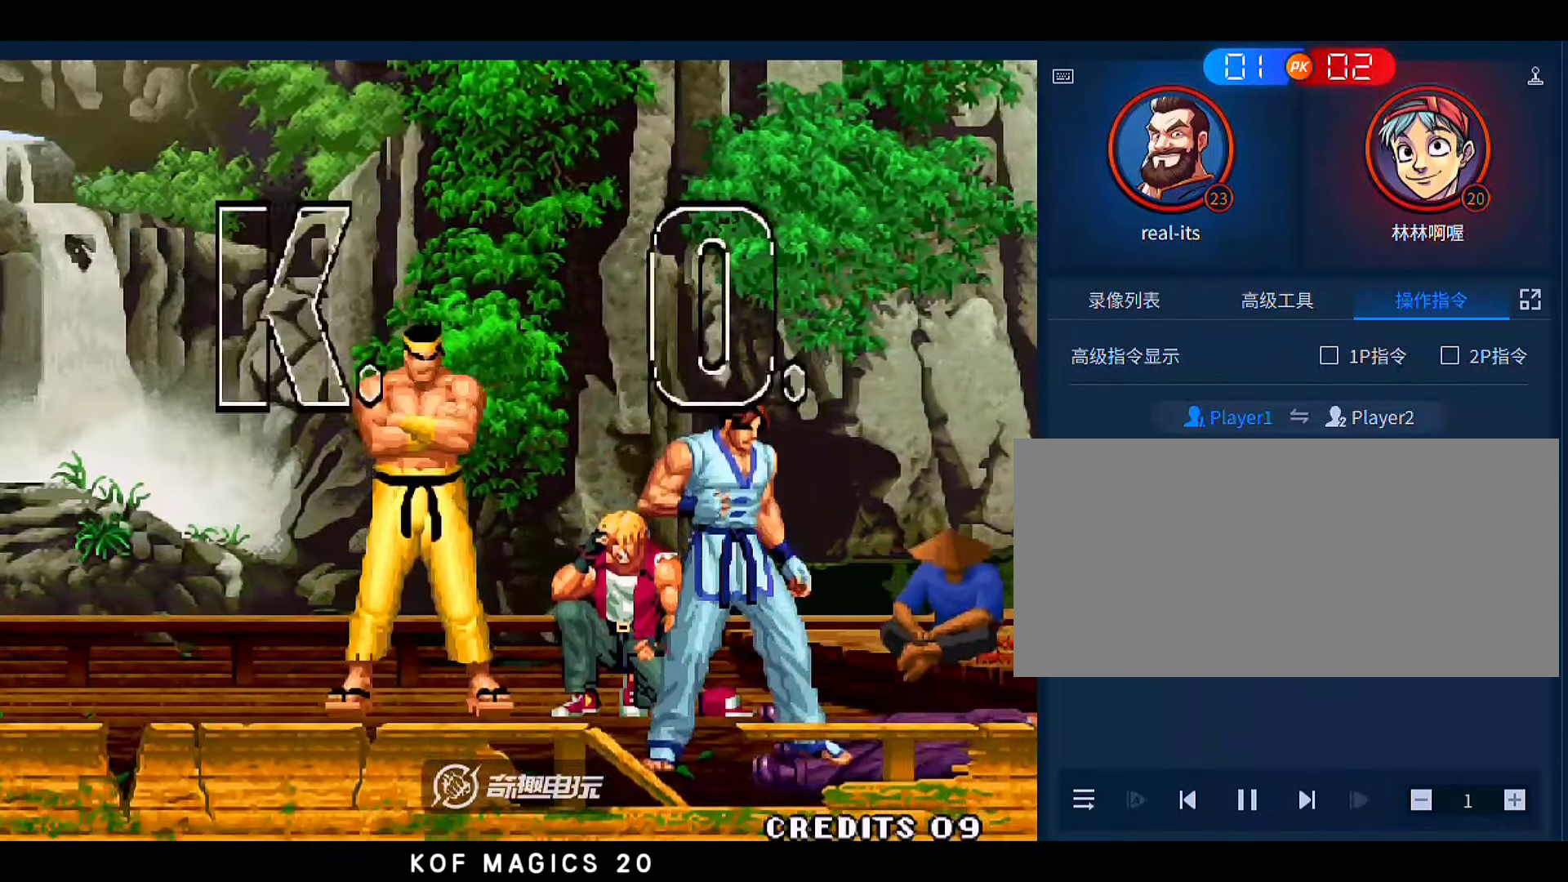
{"buttons": ["A"], "left_stick": "center", "events": [[100, "A", "down"], [200, "A", "up"], [300, "A", "down"], [366, "A", "up"], [500, "A", "down"]]}
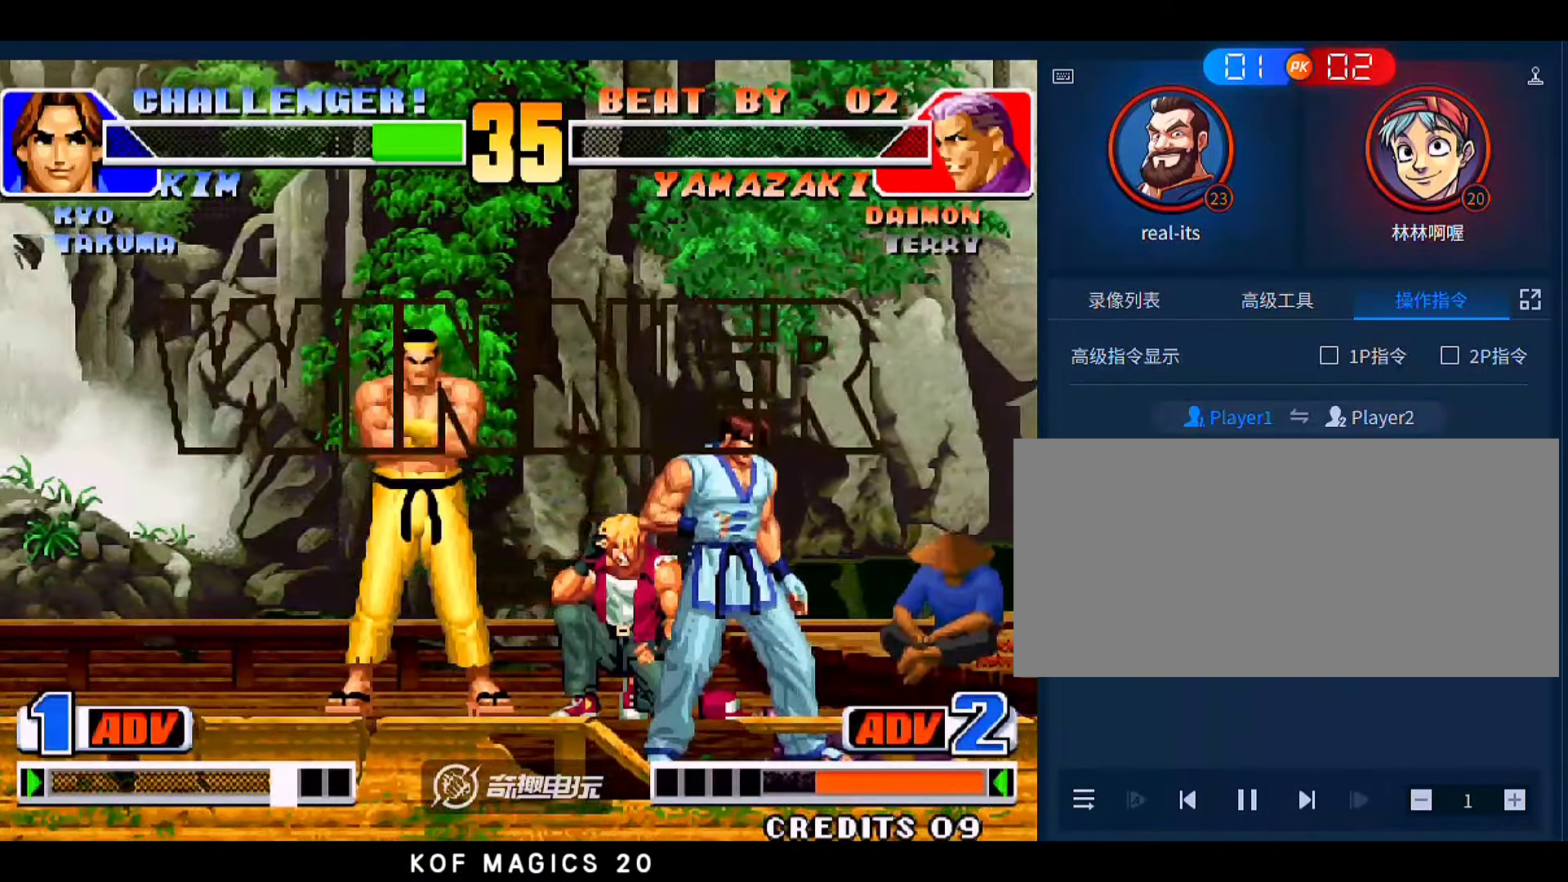
{"buttons": [], "left_stick": "center", "events": [[66, "A", "up"], [166, "A", "down"], [266, "A", "up"], [366, "A", "down"], [466, "A", "up"]]}
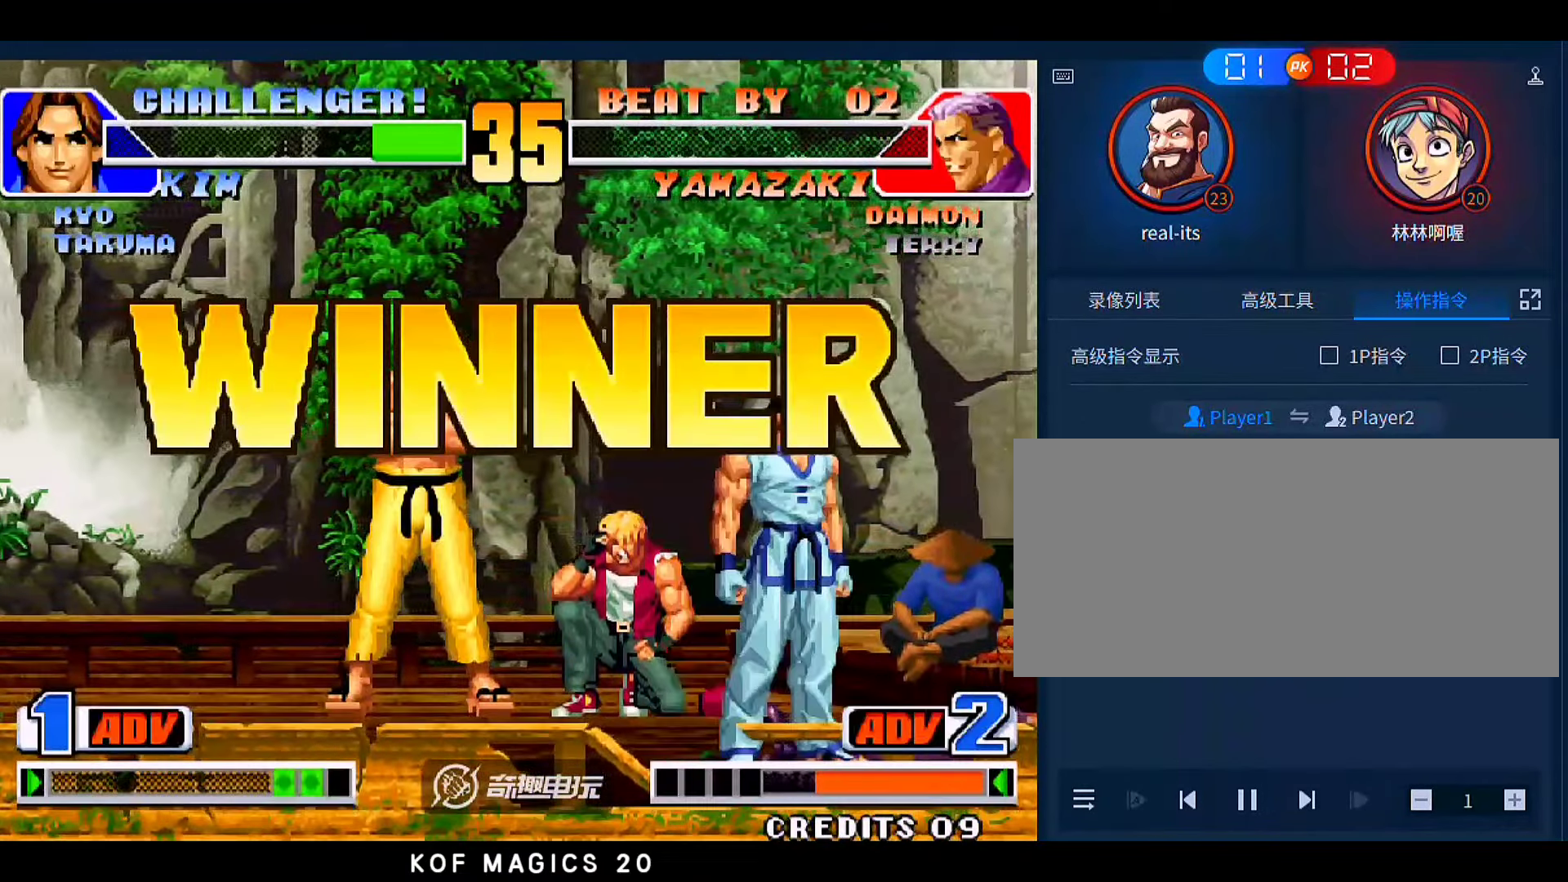
{"buttons": ["A"], "left_stick": "center", "events": [[66, "A", "down"], [133, "A", "up"], [266, "A", "down"], [333, "A", "up"], [433, "A", "down"]]}
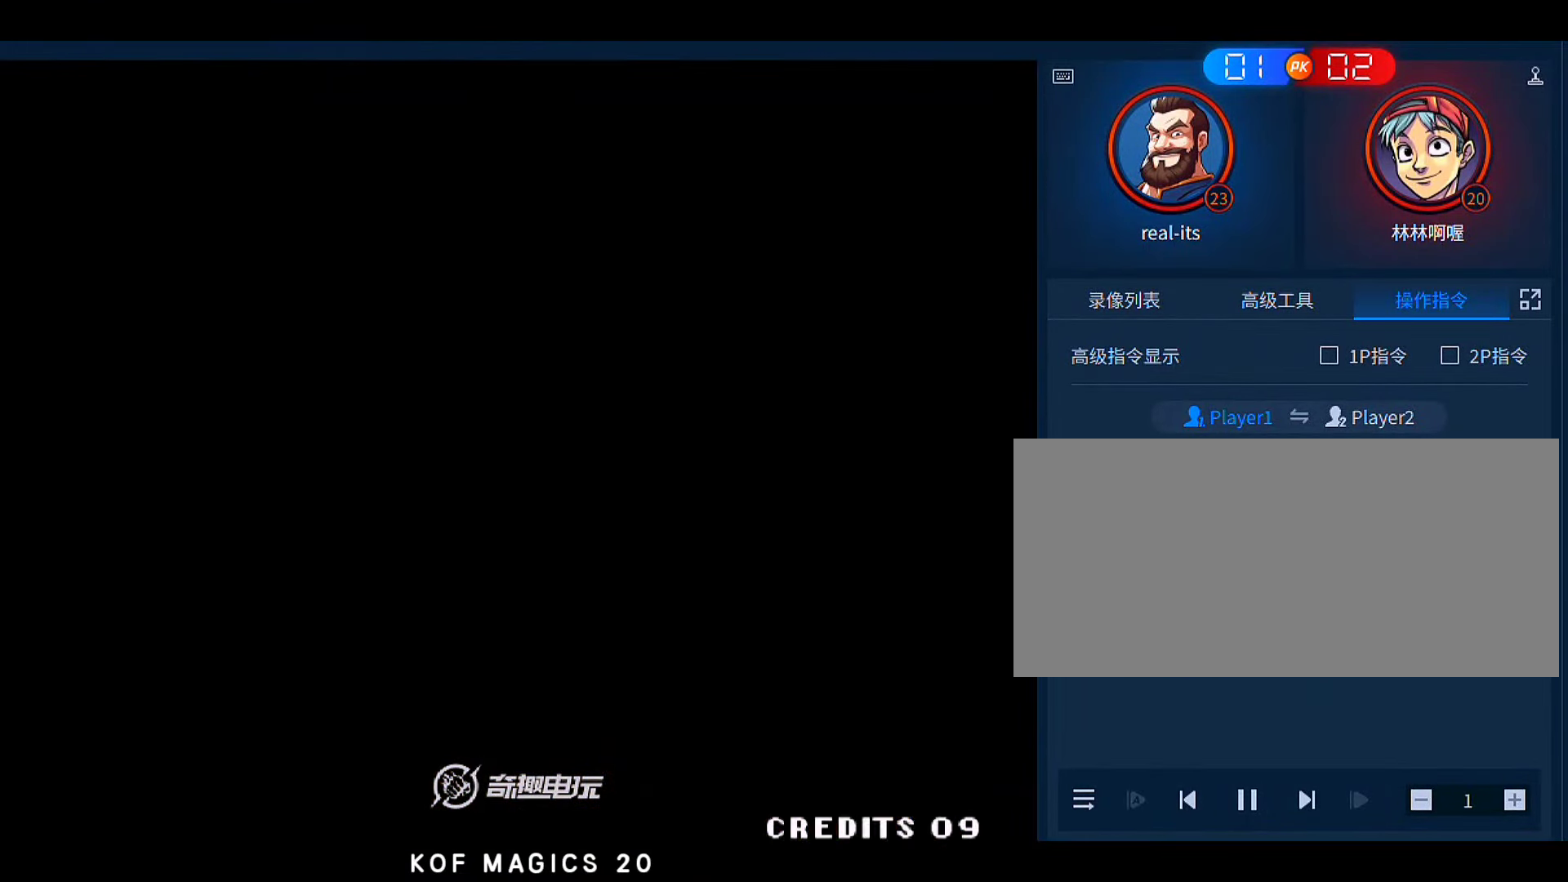
{"buttons": [], "left_stick": "center", "events": [[33, "A", "up"]]}
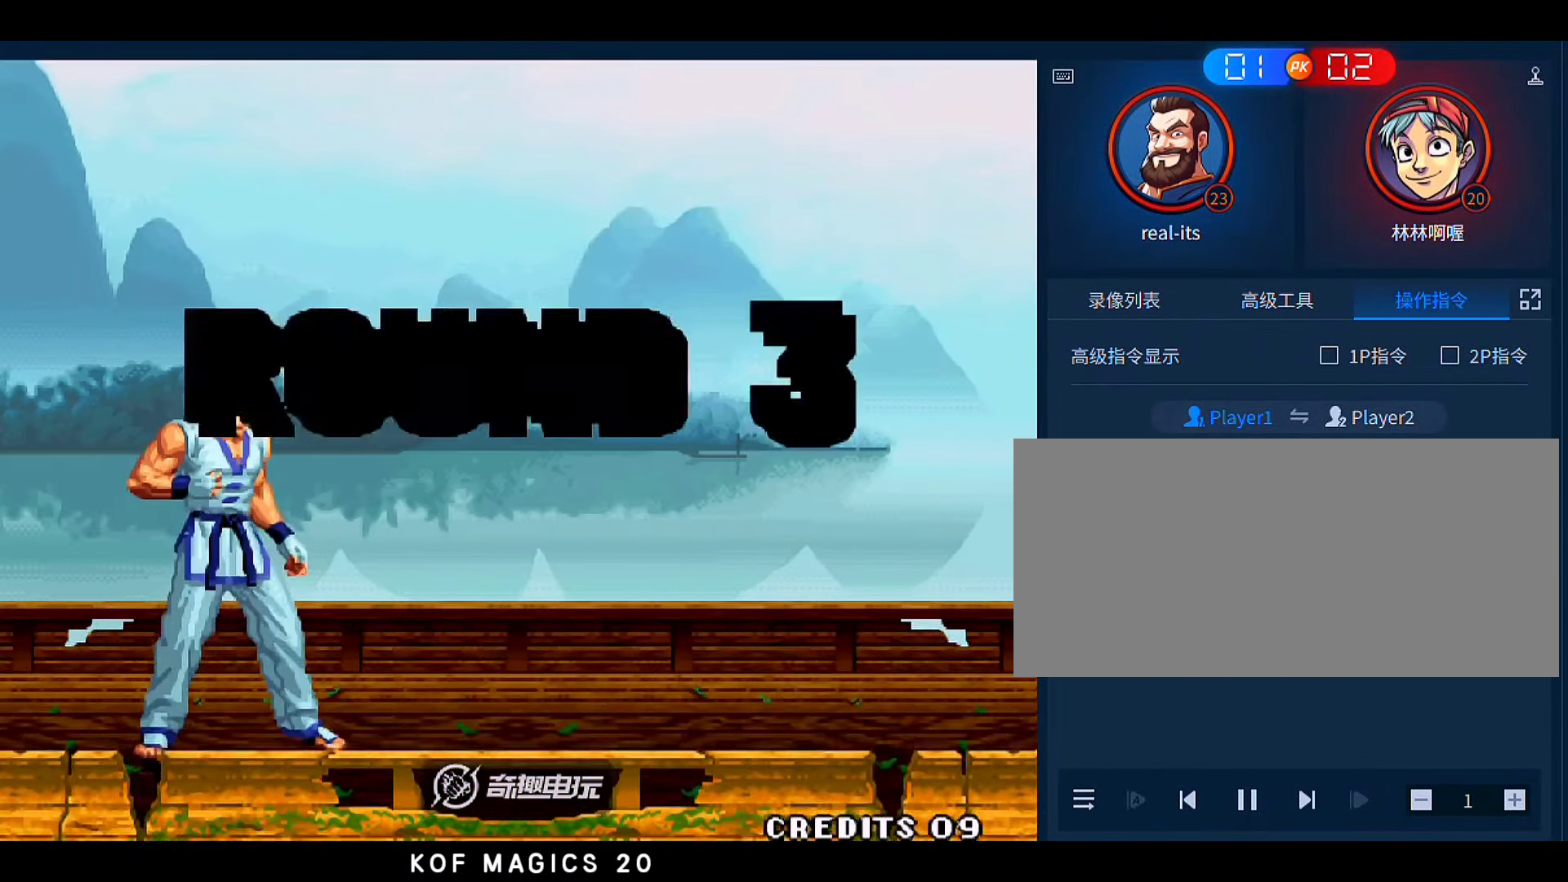
{"buttons": [], "left_stick": "center", "events": []}
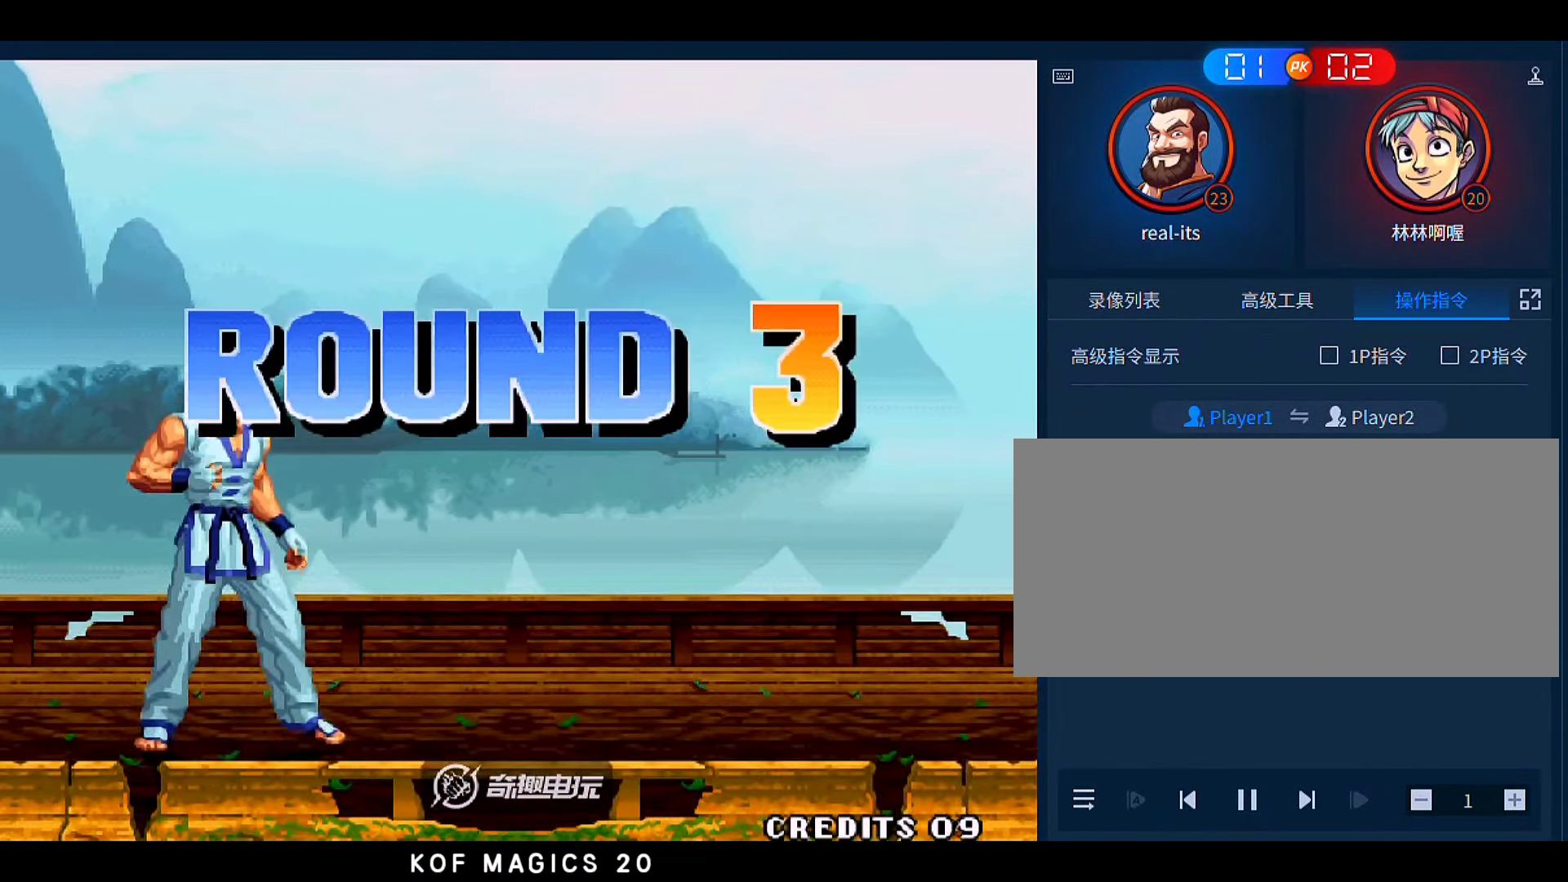
{"buttons": [], "left_stick": "center", "events": []}
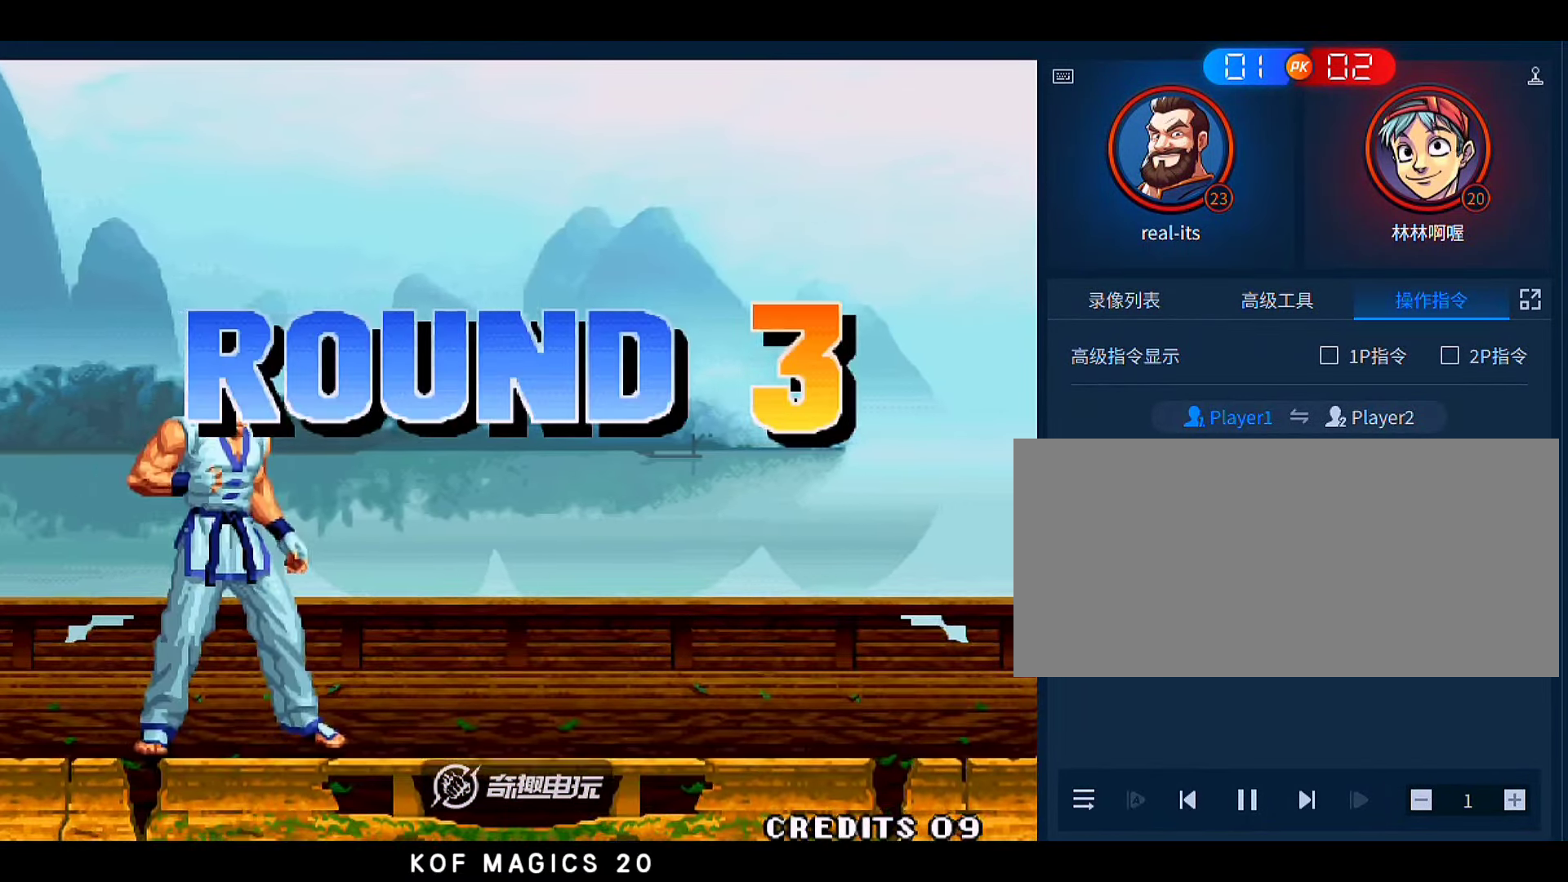
{"buttons": ["A"], "left_stick": "center", "events": [[500, "A", "down"]]}
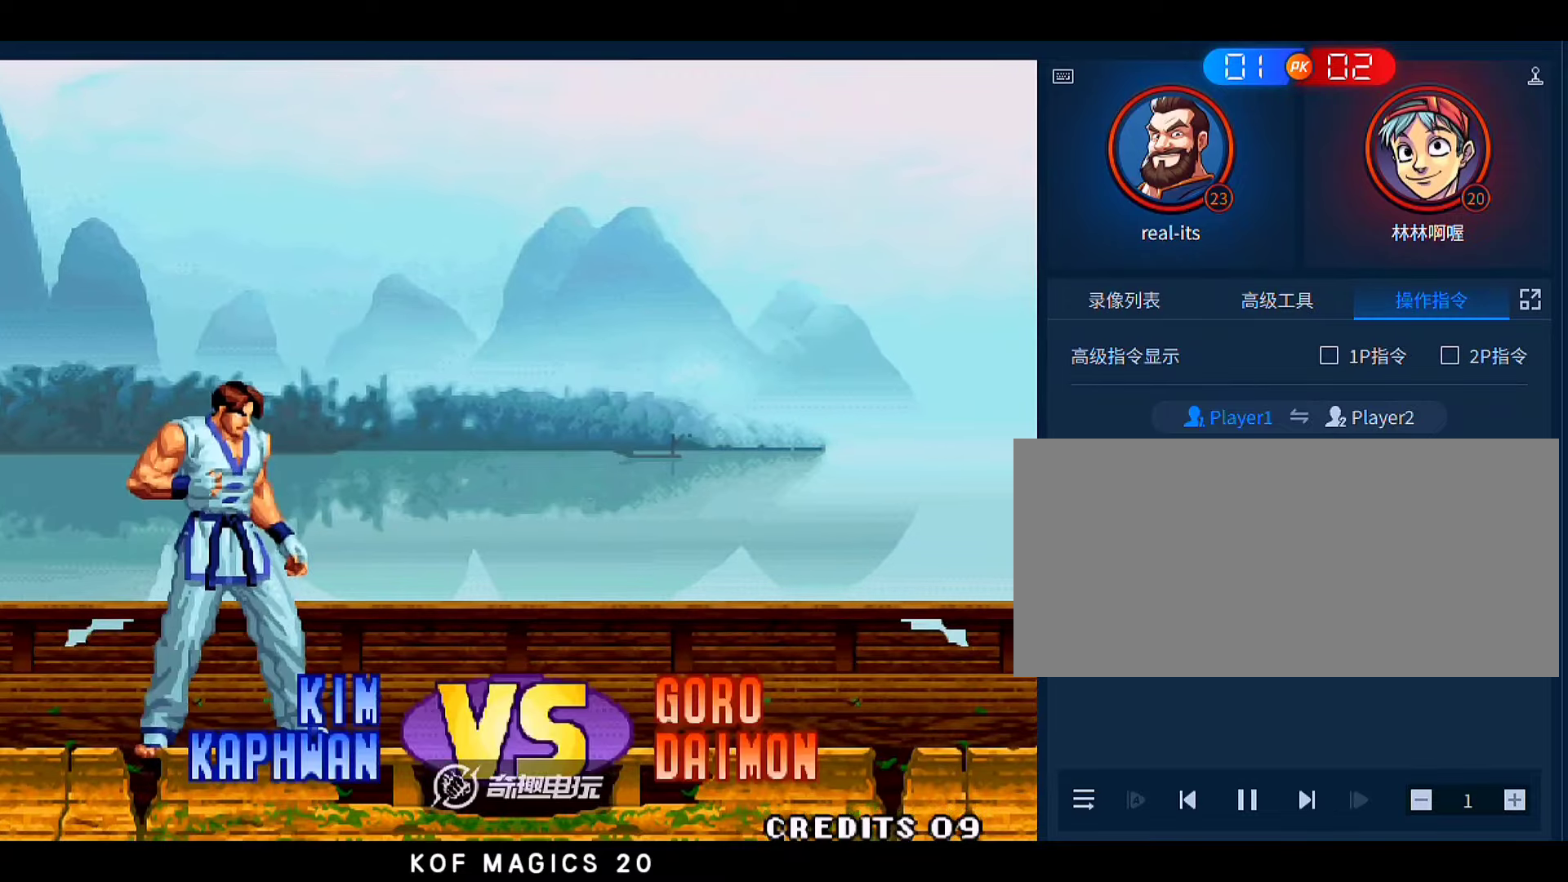
{"buttons": ["A"], "left_stick": "center", "events": [[100, "B", "down"], [166, "A", "up"], [233, "B", "up"], [433, "A", "down"]]}
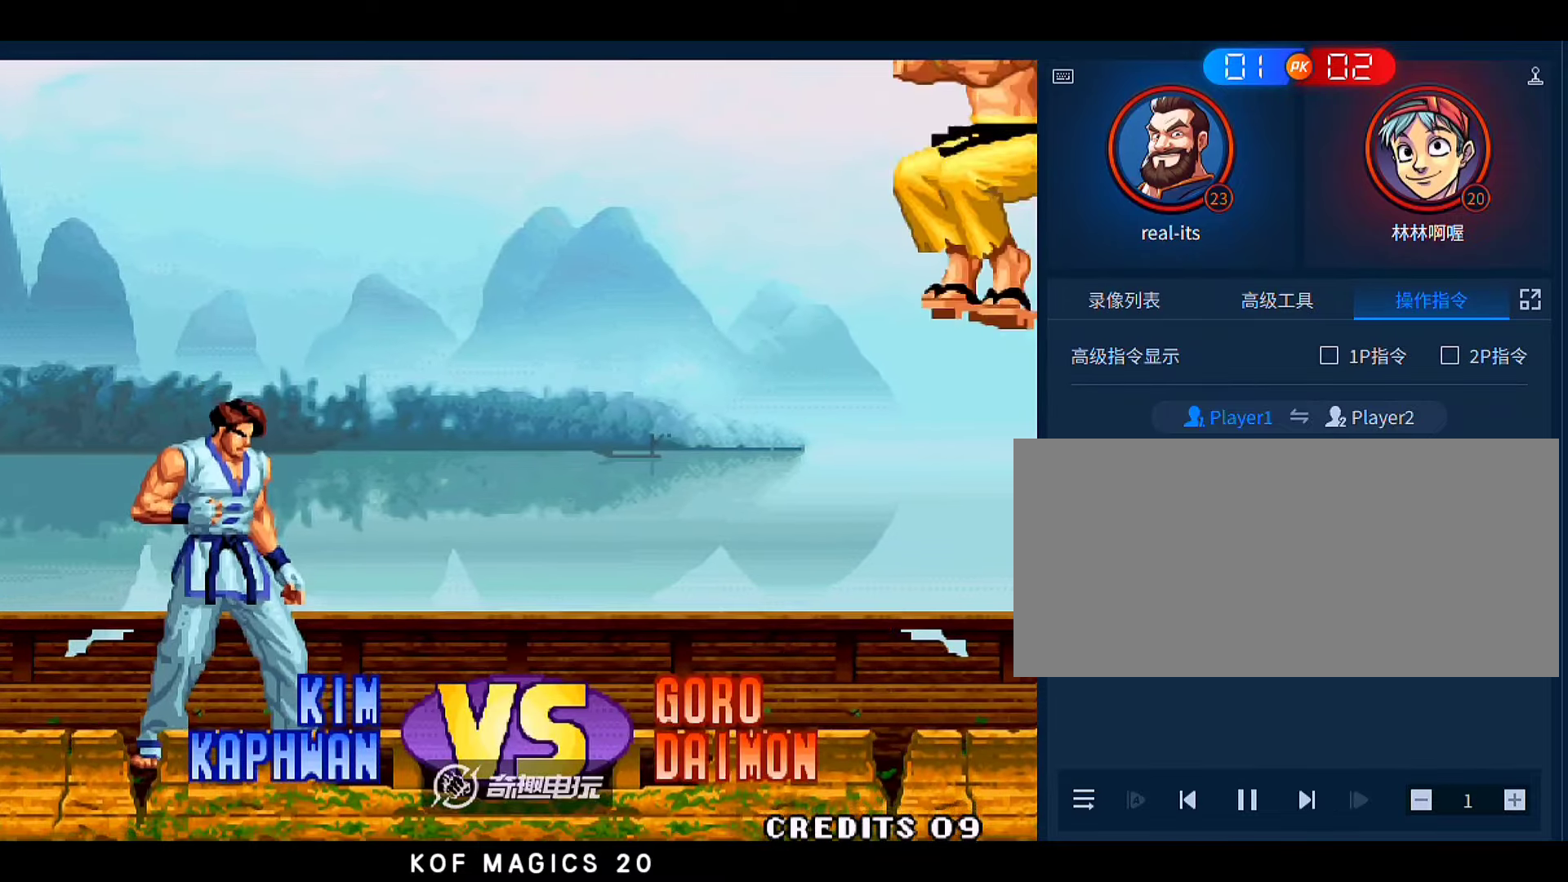
{"buttons": ["B"], "left_stick": "center", "events": [[33, "B", "down"], [66, "A", "up"], [133, "B", "up"], [200, "A", "down"], [466, "A", "up"], [466, "B", "down"]]}
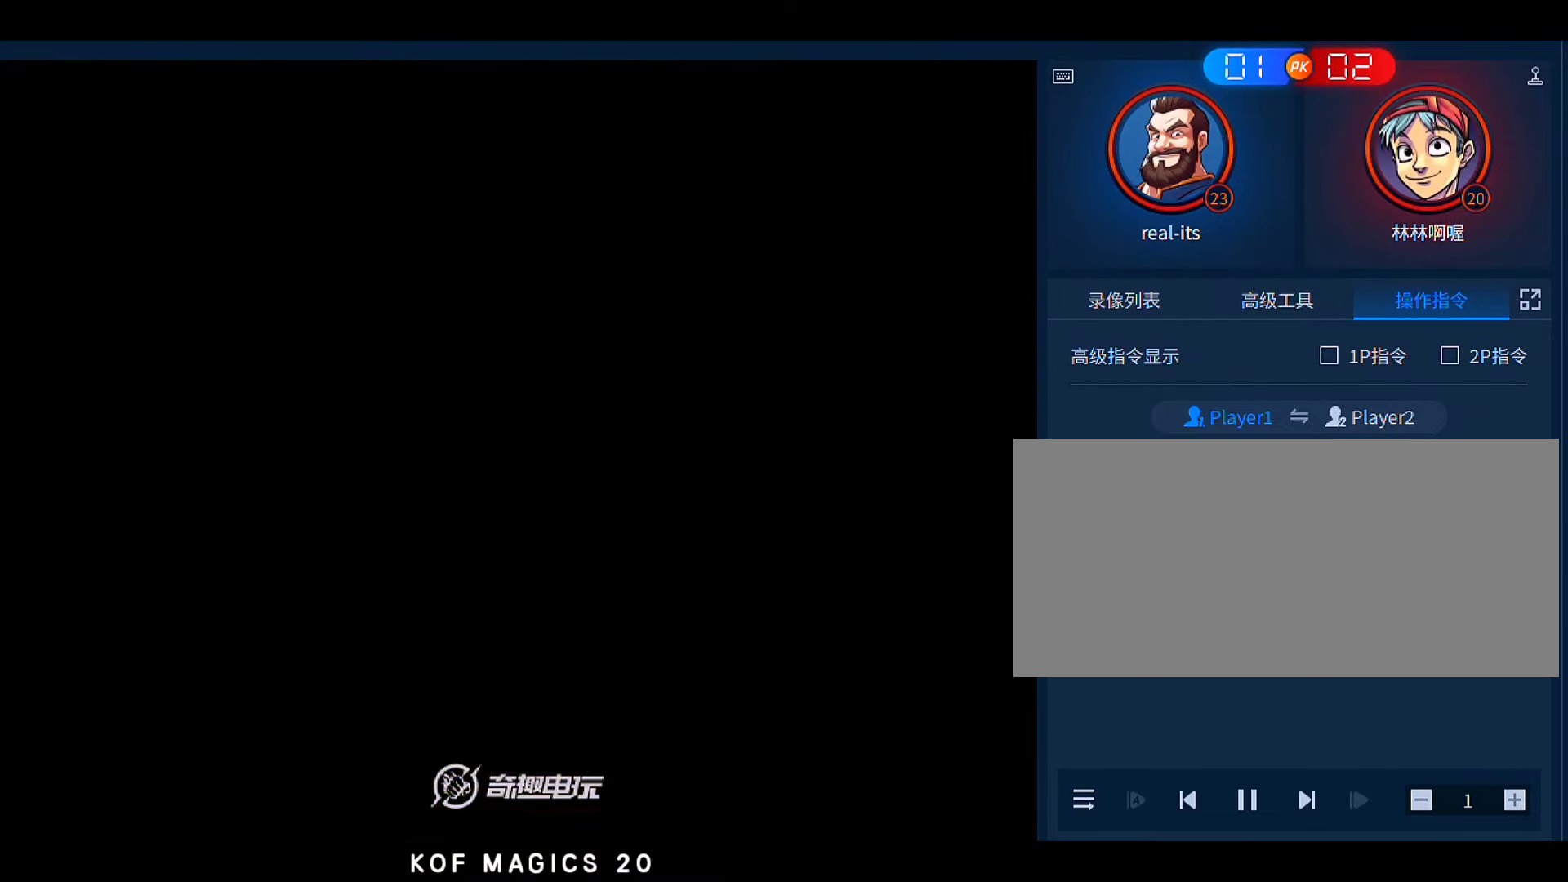
{"buttons": ["A", "B"], "left_stick": "center", "events": [[66, "B", "up"], [400, "A", "down"], [500, "B", "down"]]}
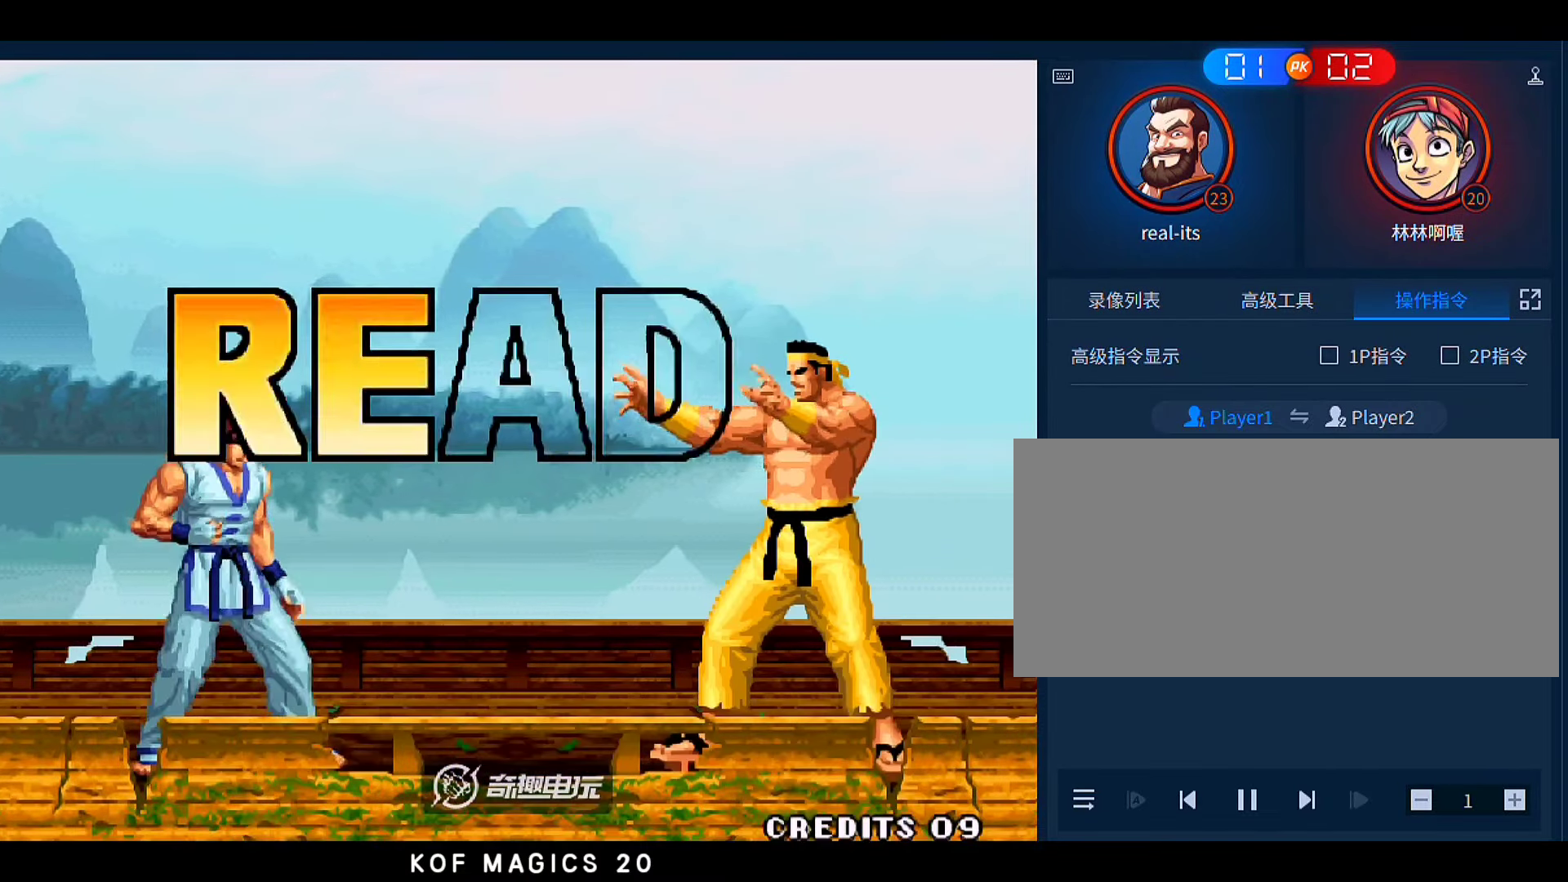
{"buttons": ["A", "B"], "left_stick": "center", "events": [[33, "A", "up"], [66, "B", "up"], [166, "A", "down"], [266, "B", "down"], [300, "A", "up"], [333, "B", "up"], [433, "A", "down"], [500, "B", "down"]]}
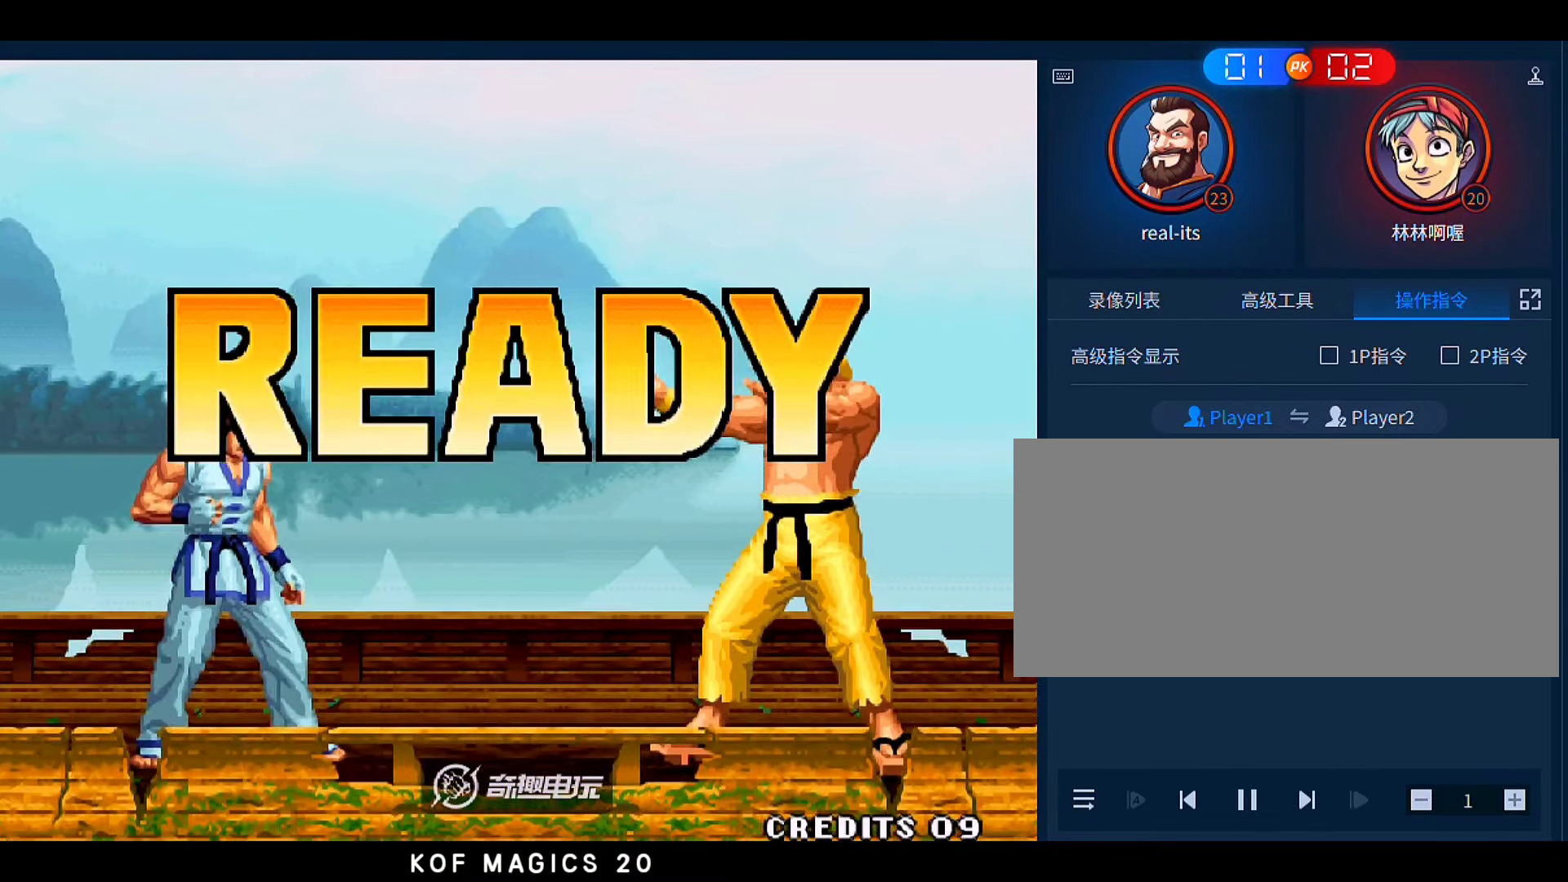
{"buttons": ["B"], "left_stick": "center", "events": [[33, "A", "up"], [66, "B", "up"], [133, "A", "down"], [233, "B", "down"], [300, "A", "up"], [333, "B", "up"], [400, "A", "down"], [466, "B", "down"], [500, "A", "up"]]}
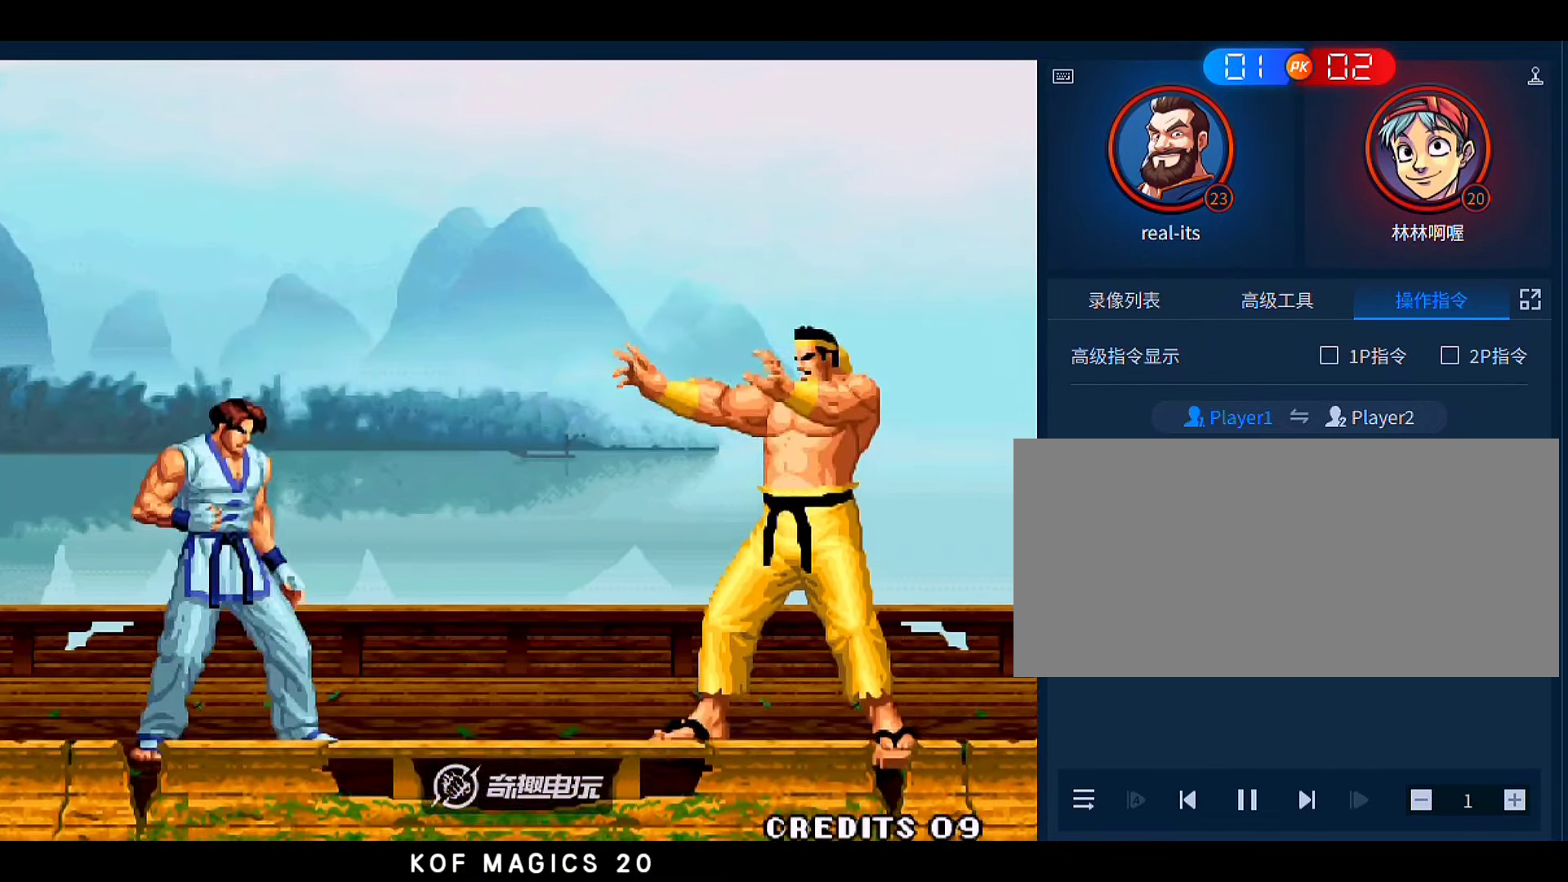
{"buttons": [], "left_stick": "center", "events": [[66, "B", "up"], [100, "A", "down"], [166, "B", "down"], [266, "A", "up"], [266, "B", "up"], [333, "A", "down"], [400, "B", "down"], [466, "A", "up"], [500, "B", "up"]]}
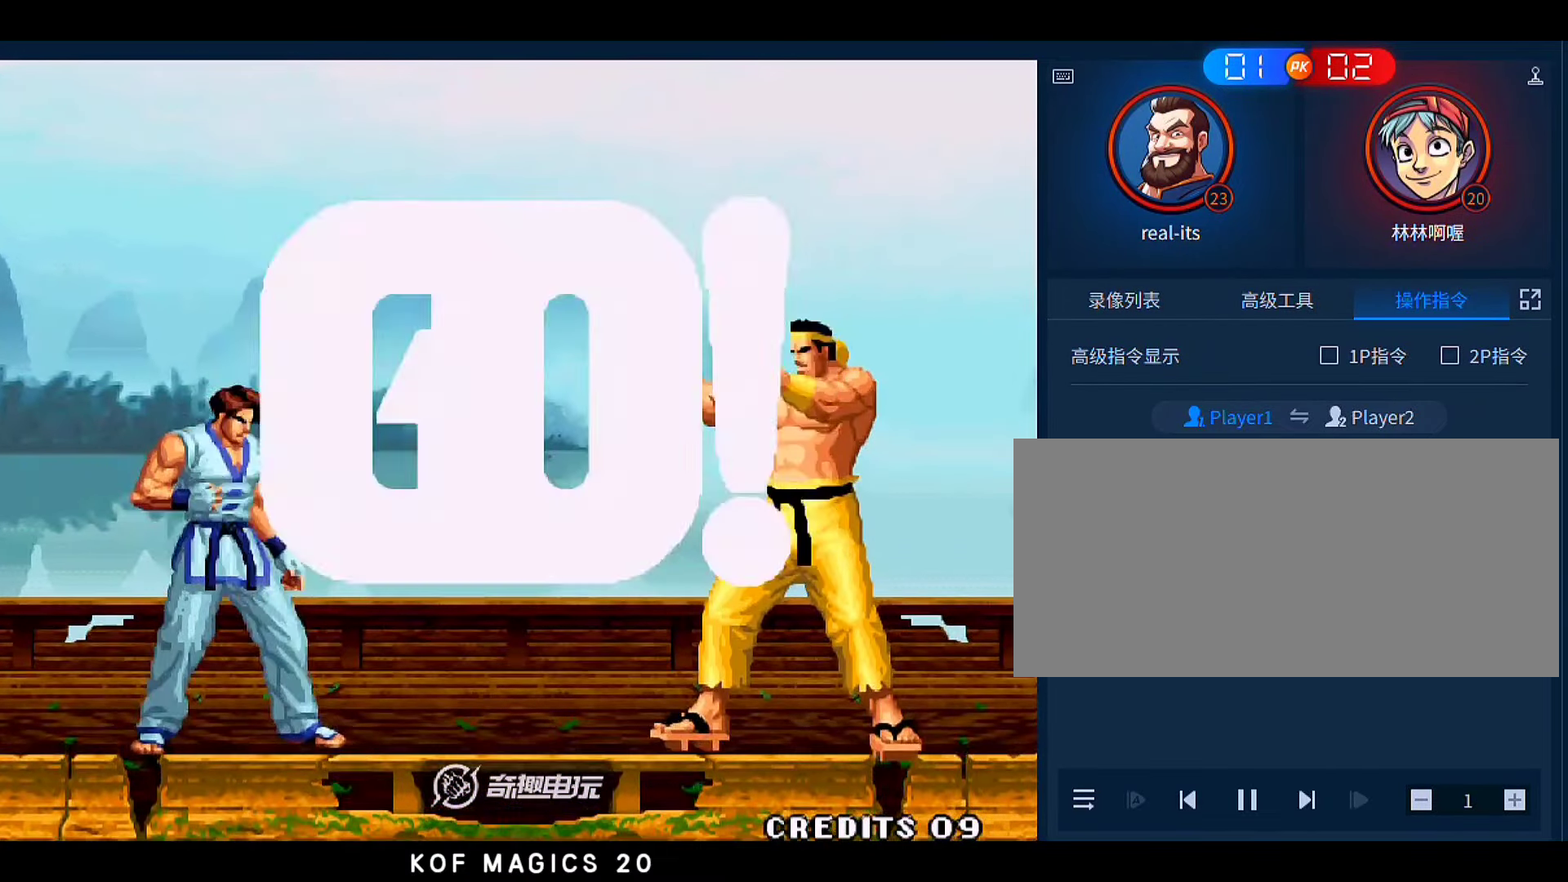
{"buttons": ["C", "D"], "left_stick": "center", "events": [[33, "B", "down"], [66, "A", "down"], [133, "A", "up"], [166, "B", "up"], [233, "left_stick", "up-left"], [333, "left_stick", "center"], [500, "C", "down"], [500, "D", "down"]]}
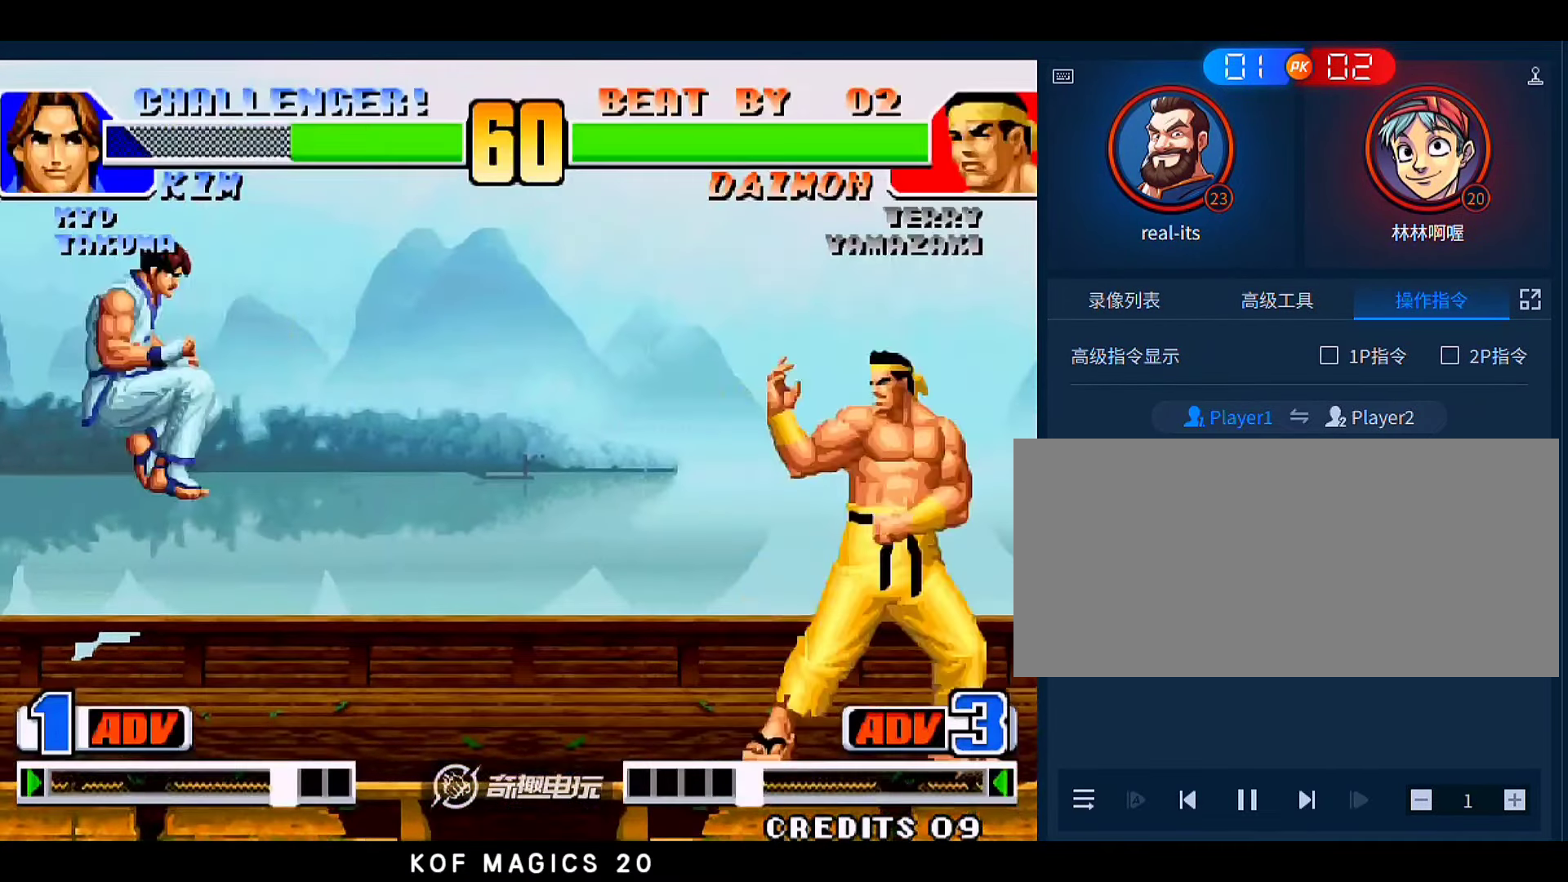
{"buttons": ["B"], "left_stick": "down", "events": [[66, "C", "up"], [66, "D", "up"], [200, "left_stick", "right"], [433, "B", "down"], [500, "left_stick", "down"]]}
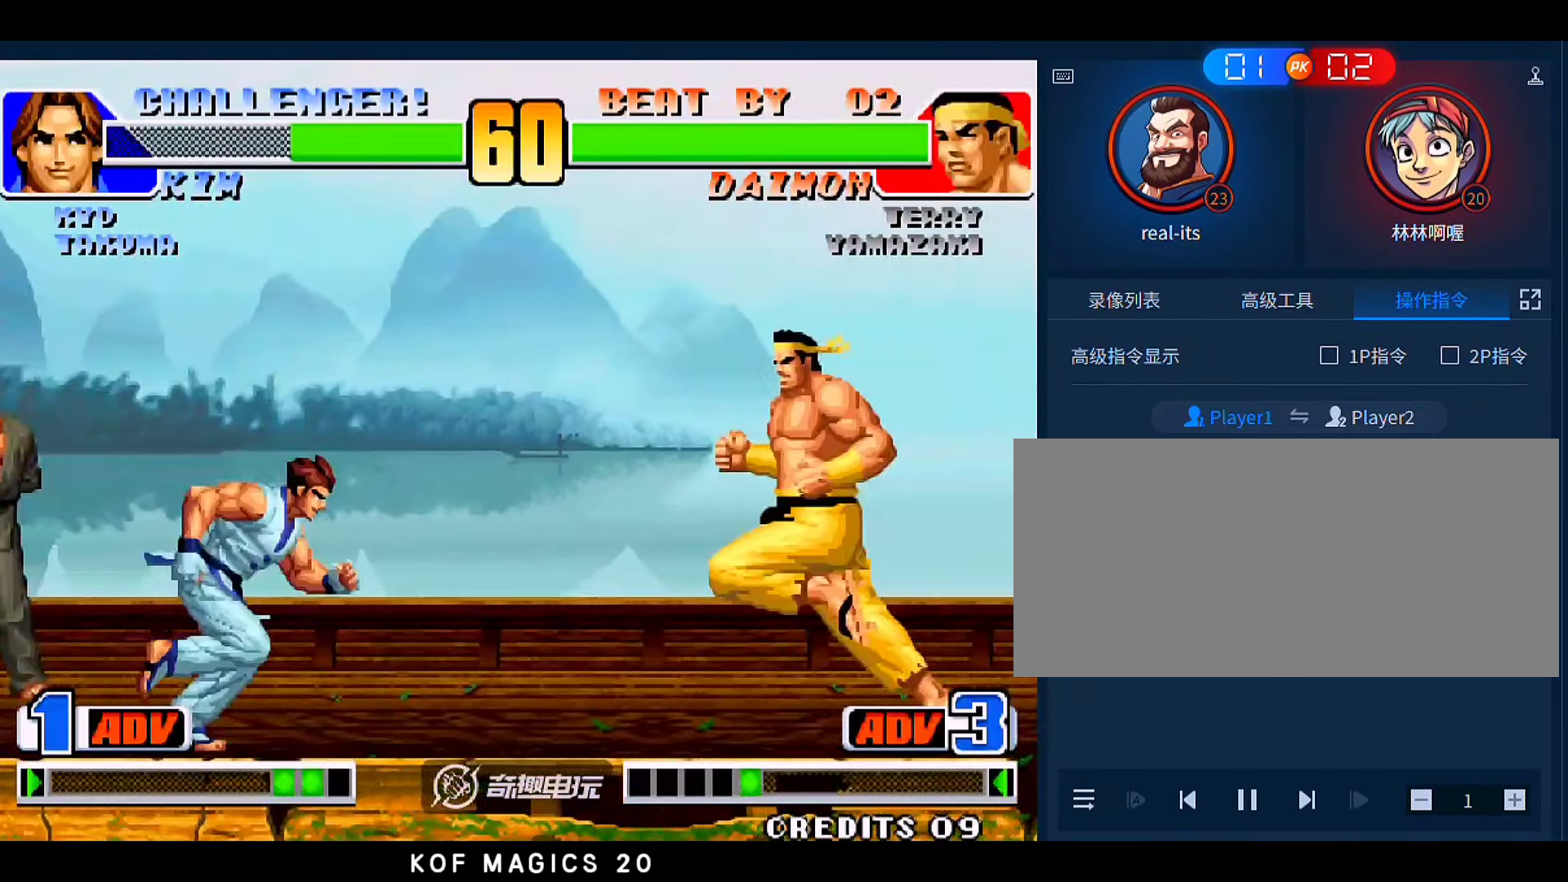
{"buttons": [], "left_stick": "right", "events": [[33, "B", "up"], [33, "left_stick", "right"], [66, "left_stick", "down"], [133, "left_stick", "right"], [200, "left_stick", "up-right"], [466, "left_stick", "right"]]}
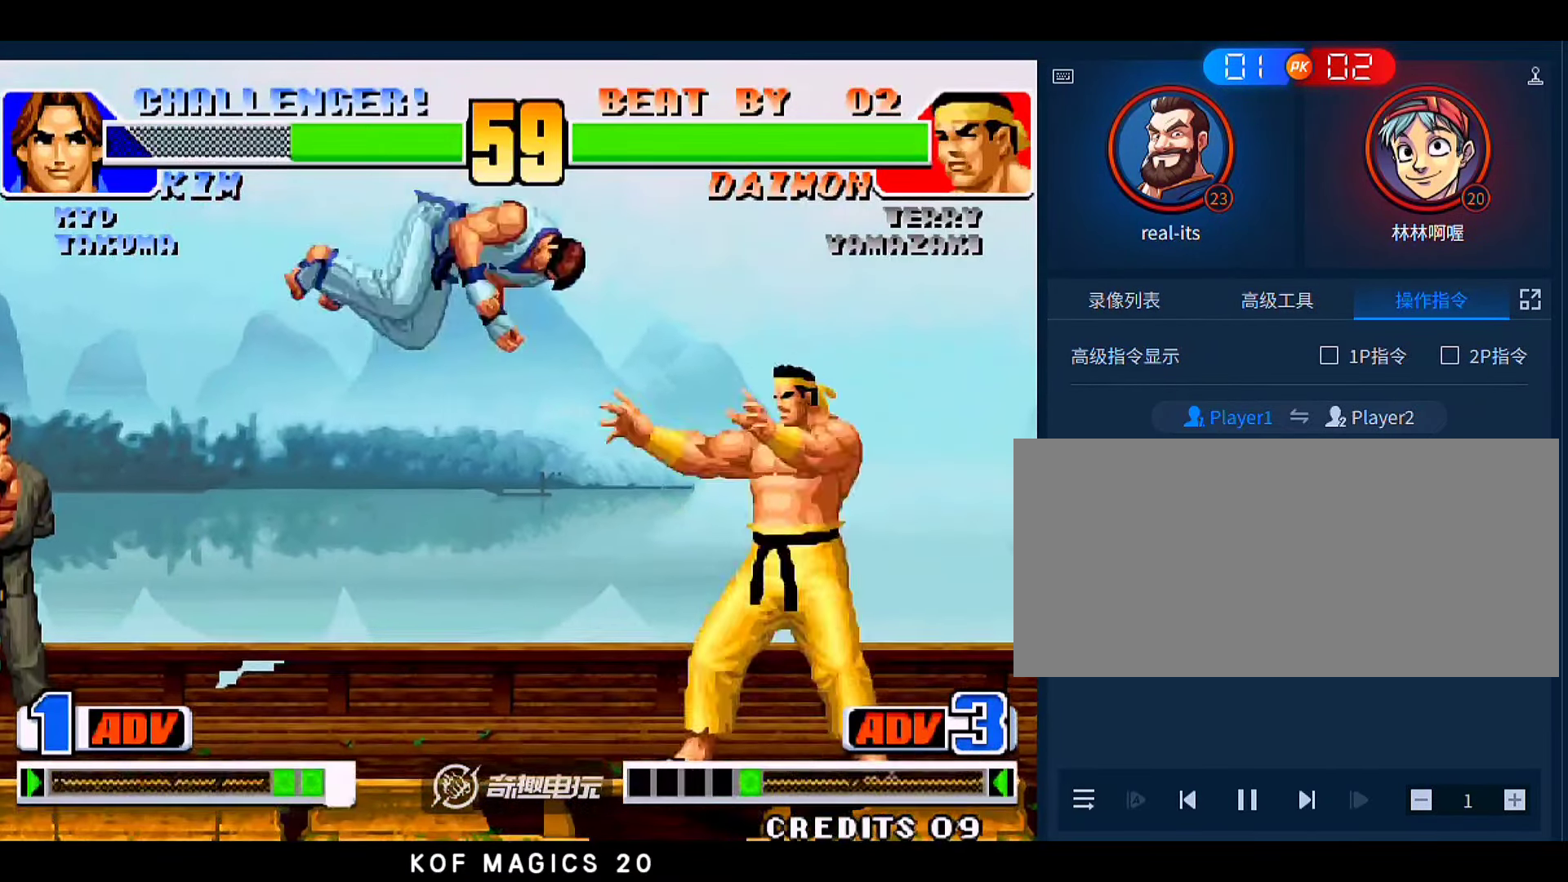
{"buttons": [], "left_stick": "center", "events": [[133, "A", "down"], [266, "A", "up"], [433, "left_stick", "center"]]}
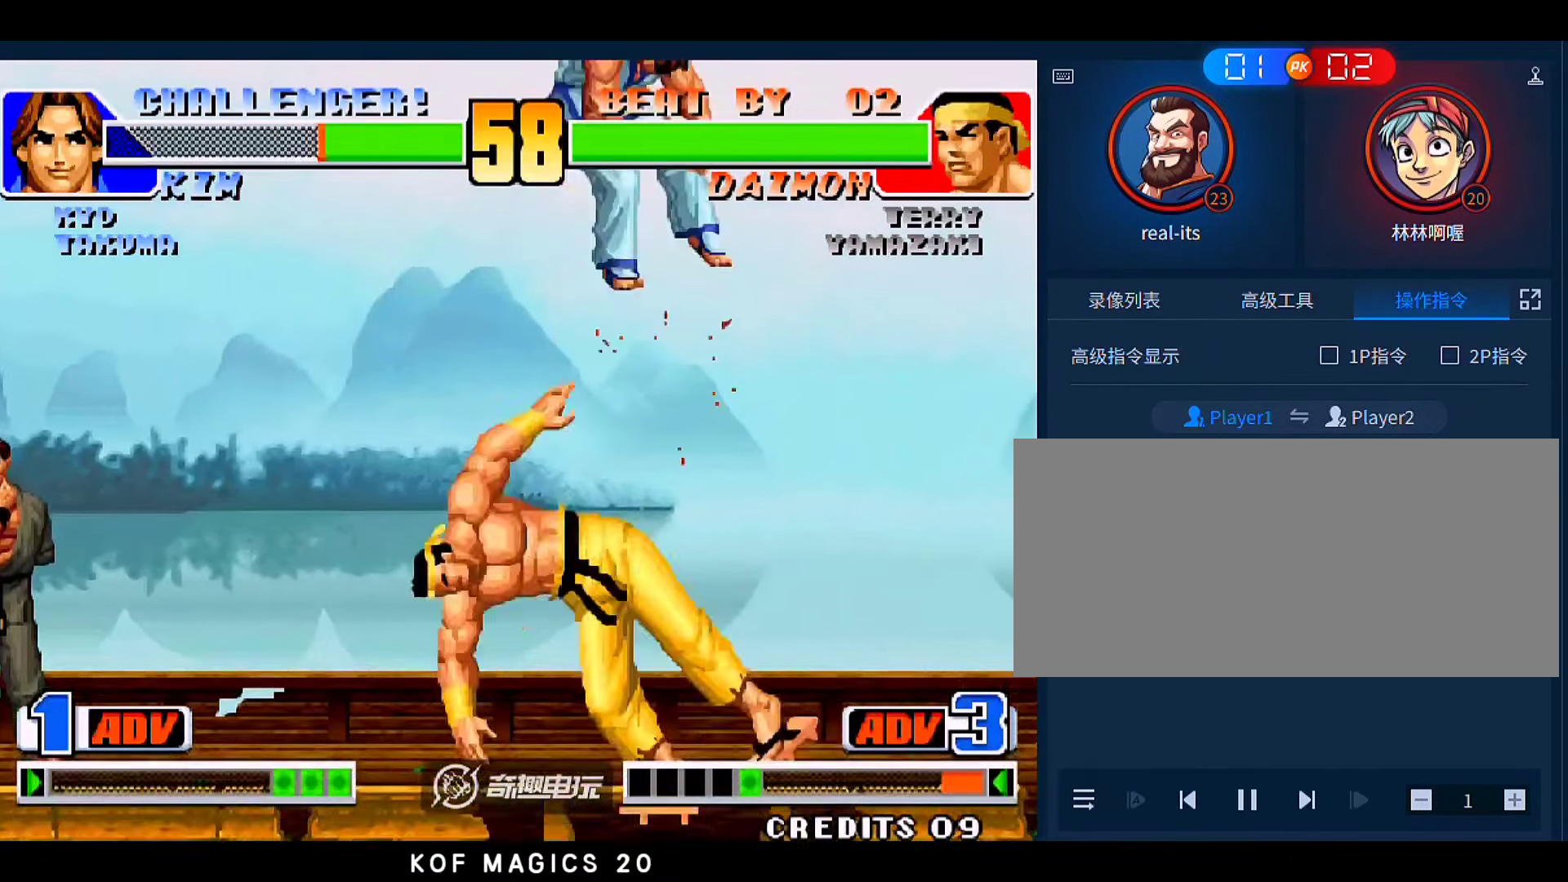
{"buttons": [], "left_stick": "down-left", "events": [[300, "left_stick", "down-left"]]}
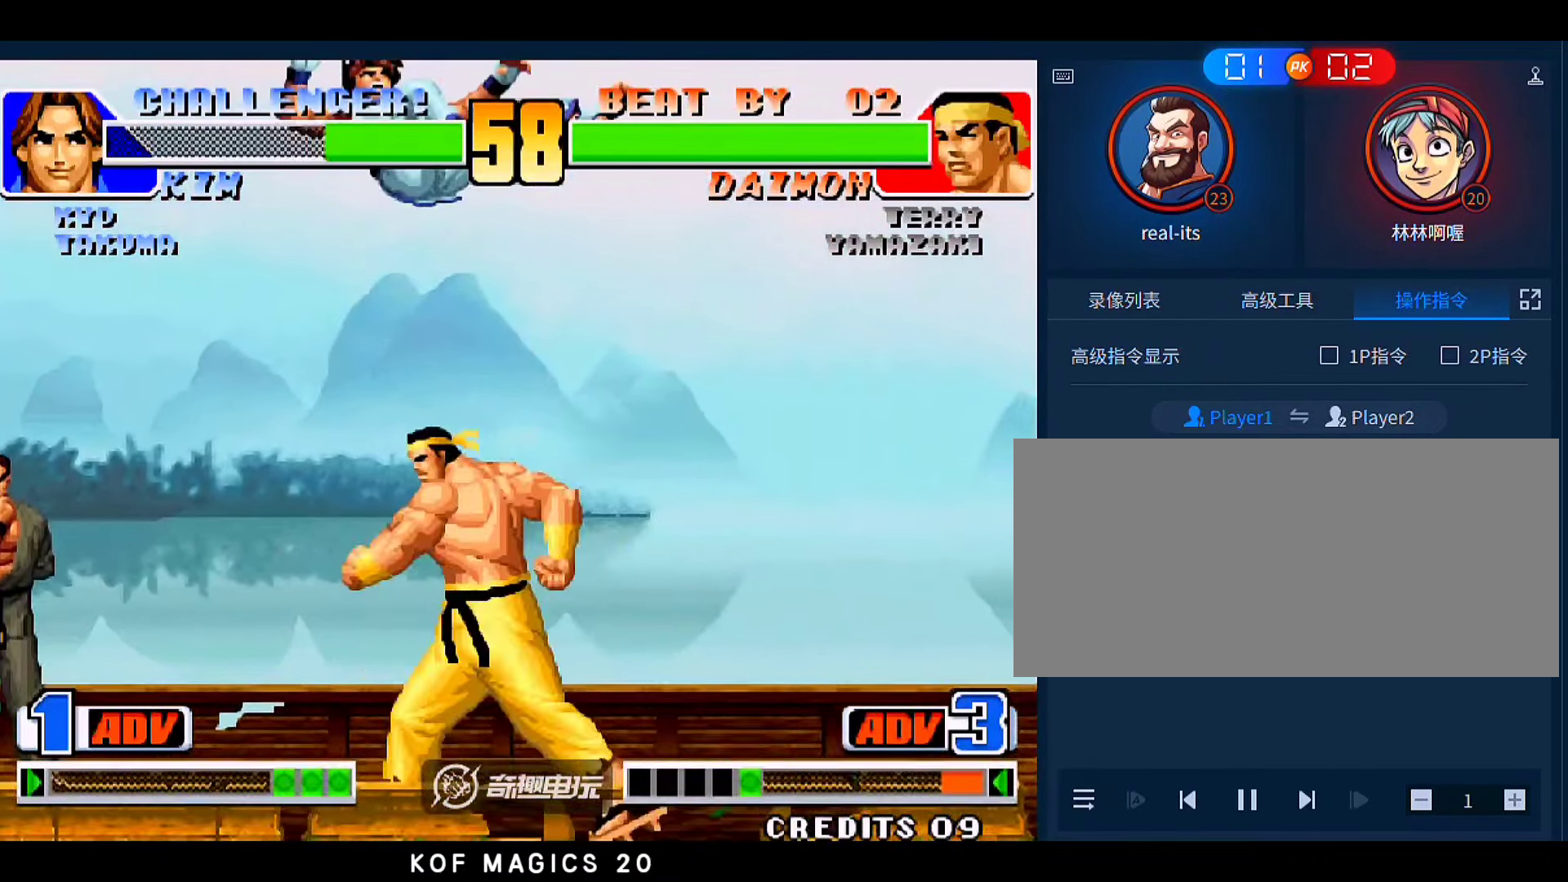
{"buttons": [], "left_stick": "down-left", "events": [[166, "A", "down"], [166, "B", "down"], [300, "B", "up"], [333, "A", "up"]]}
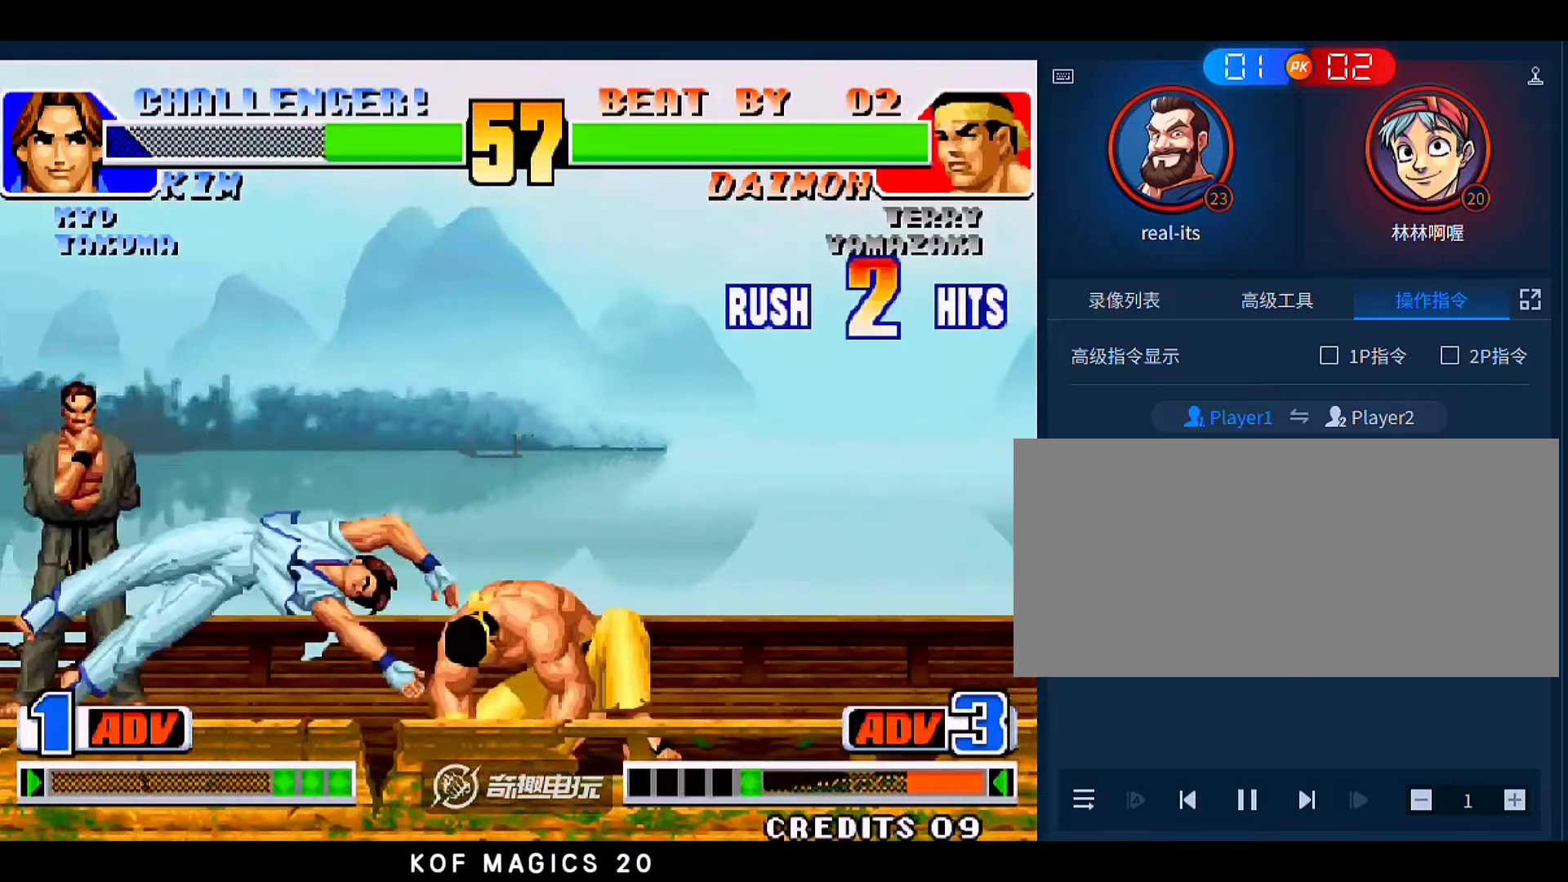
{"buttons": [], "left_stick": "down-left", "events": []}
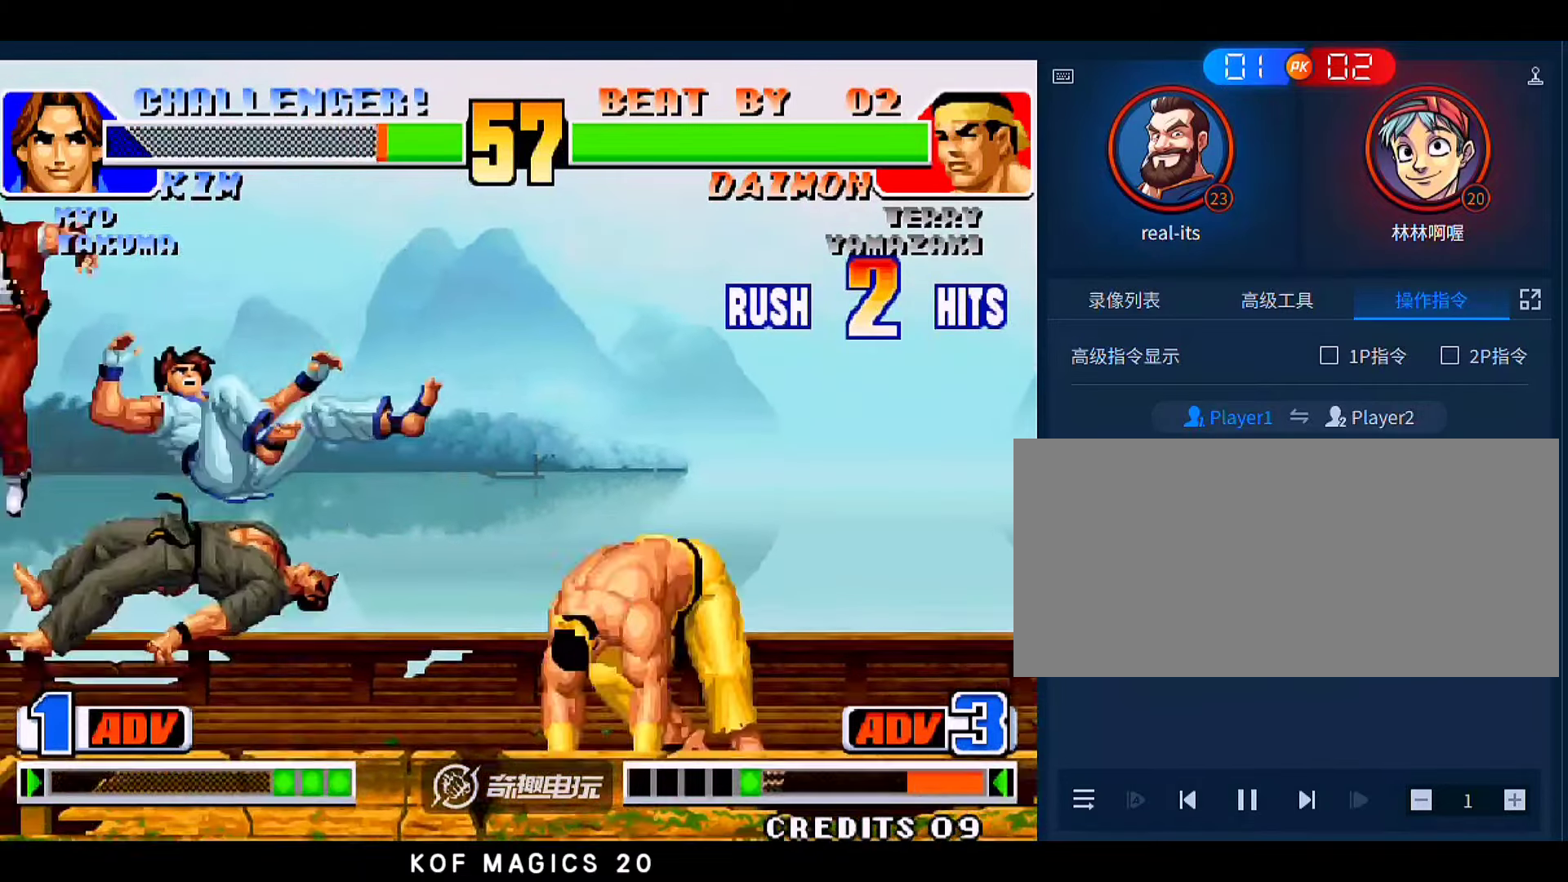
{"buttons": [], "left_stick": "down", "events": [[166, "A", "down"], [166, "B", "down"], [333, "A", "up"], [333, "B", "up"], [366, "left_stick", "center"], [466, "left_stick", "down"]]}
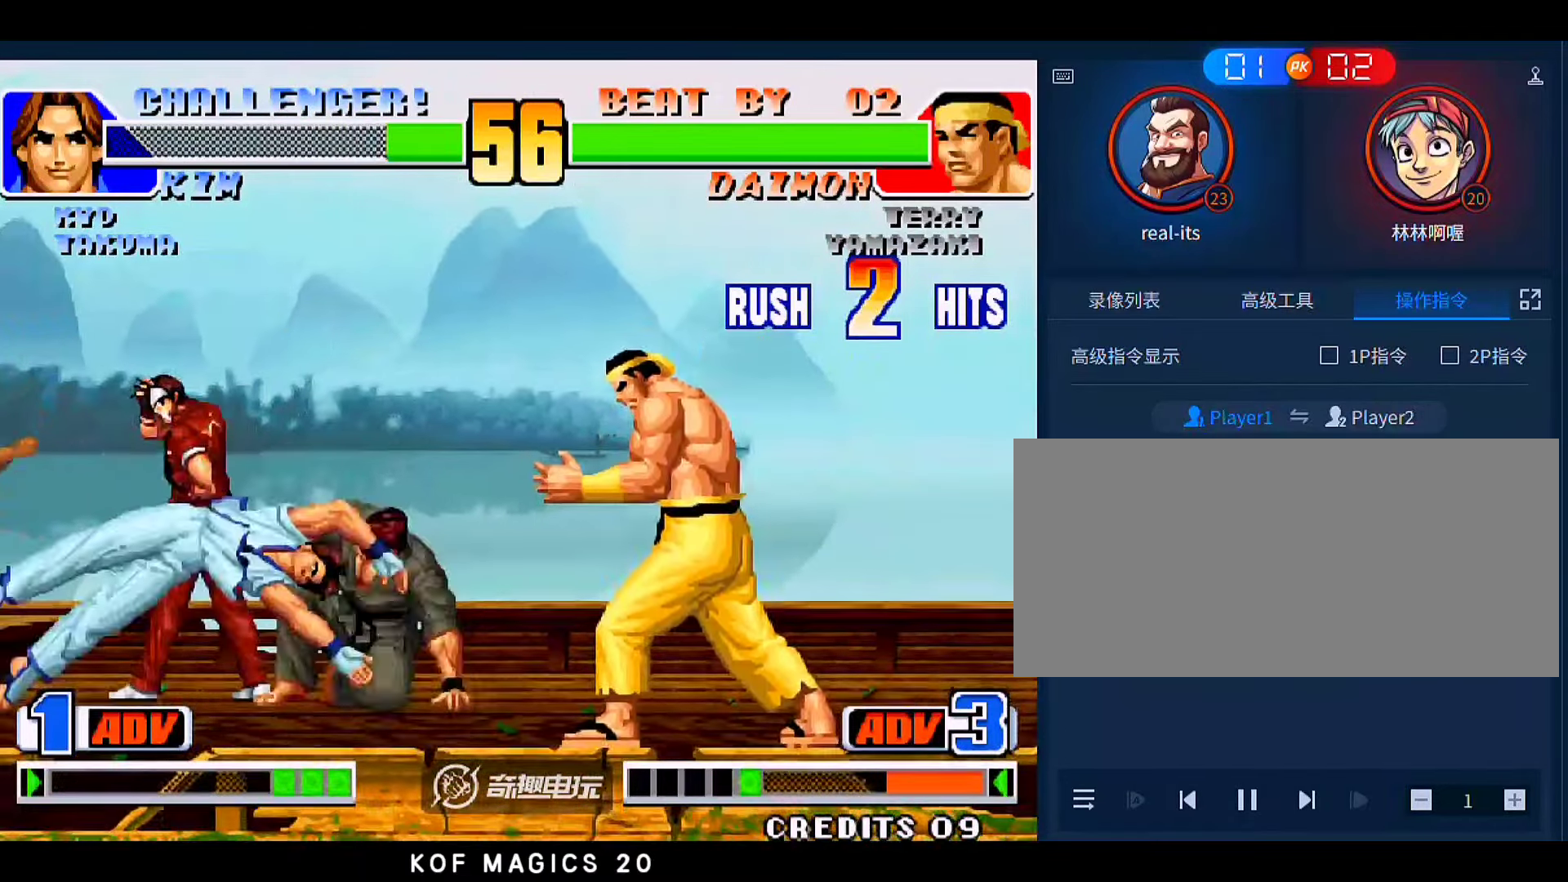
{"buttons": ["D"], "left_stick": "right", "events": [[66, "left_stick", "up-right"], [266, "left_stick", "right"], [433, "D", "down"]]}
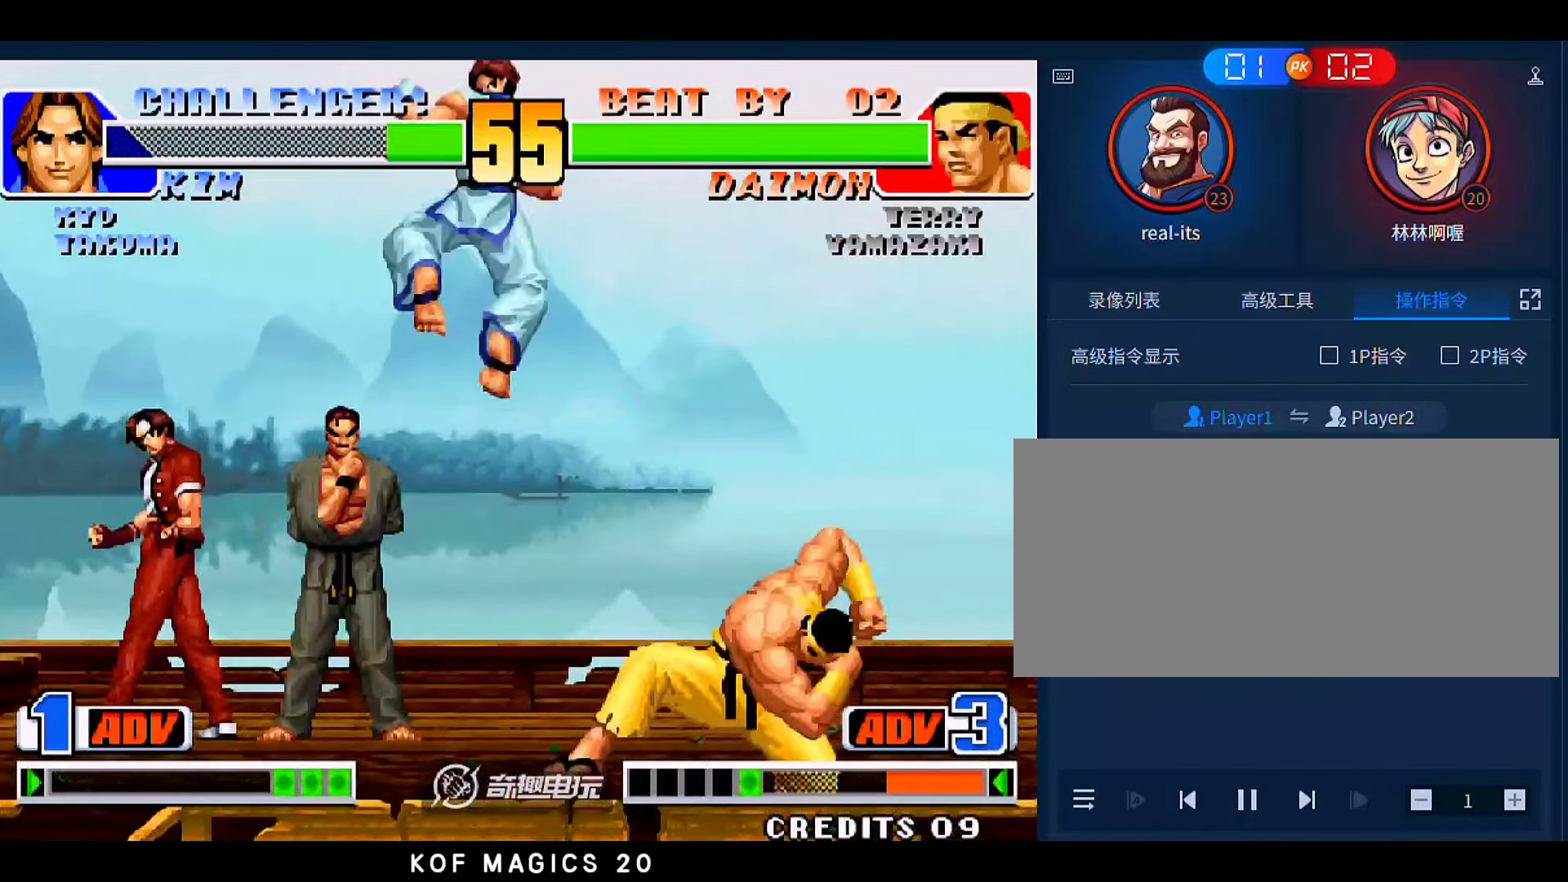
{"buttons": [], "left_stick": "center", "events": [[33, "D", "up"], [133, "left_stick", "center"]]}
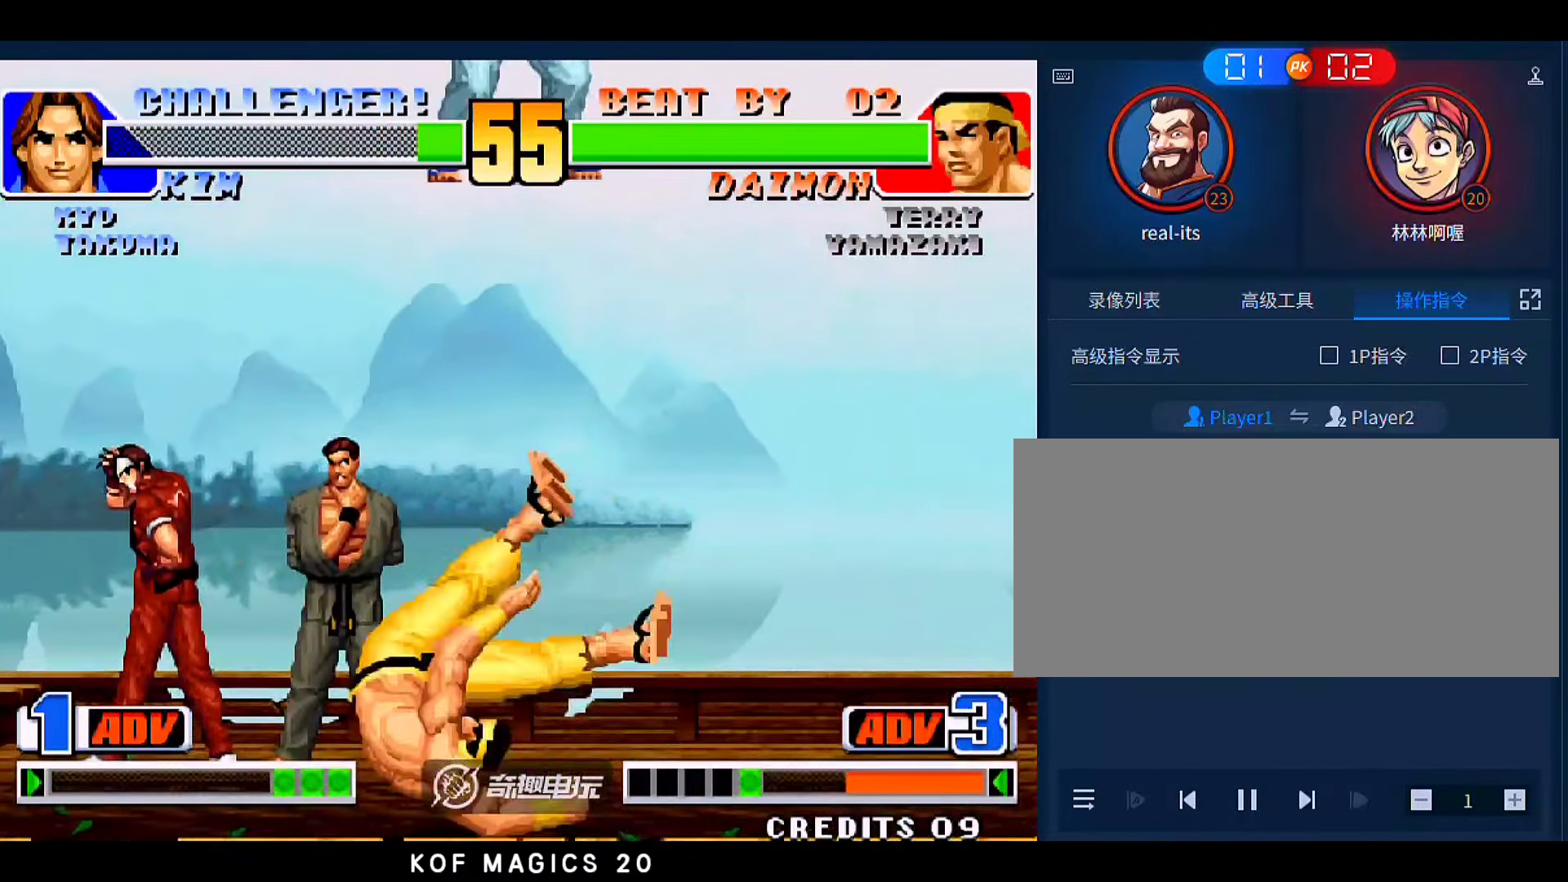
{"buttons": [], "left_stick": "down-left", "events": [[200, "left_stick", "down-left"]]}
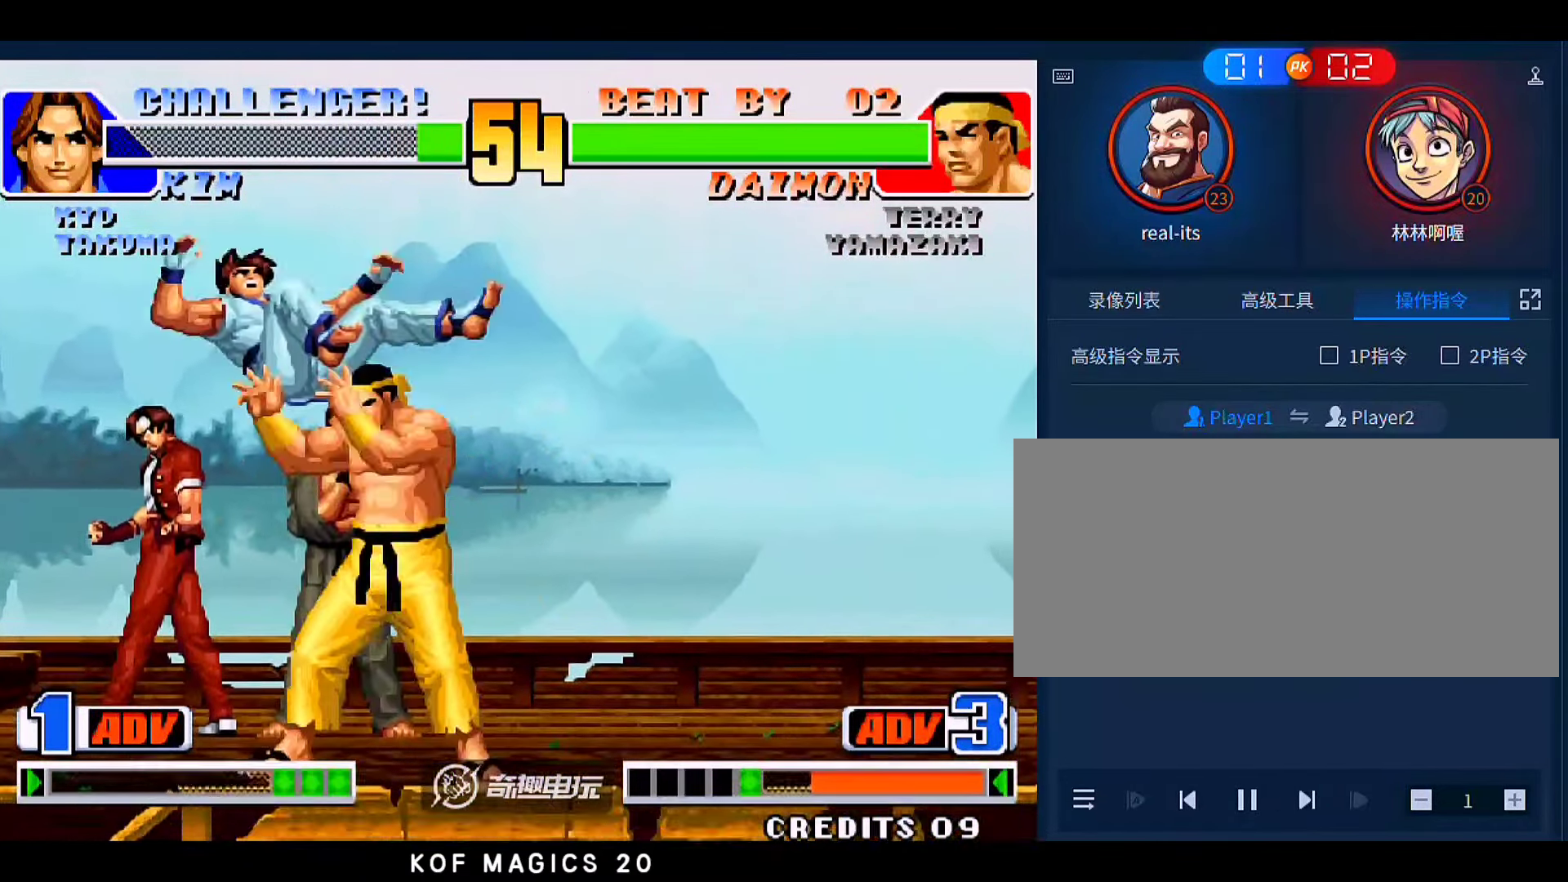
{"buttons": [], "left_stick": "down-left", "events": []}
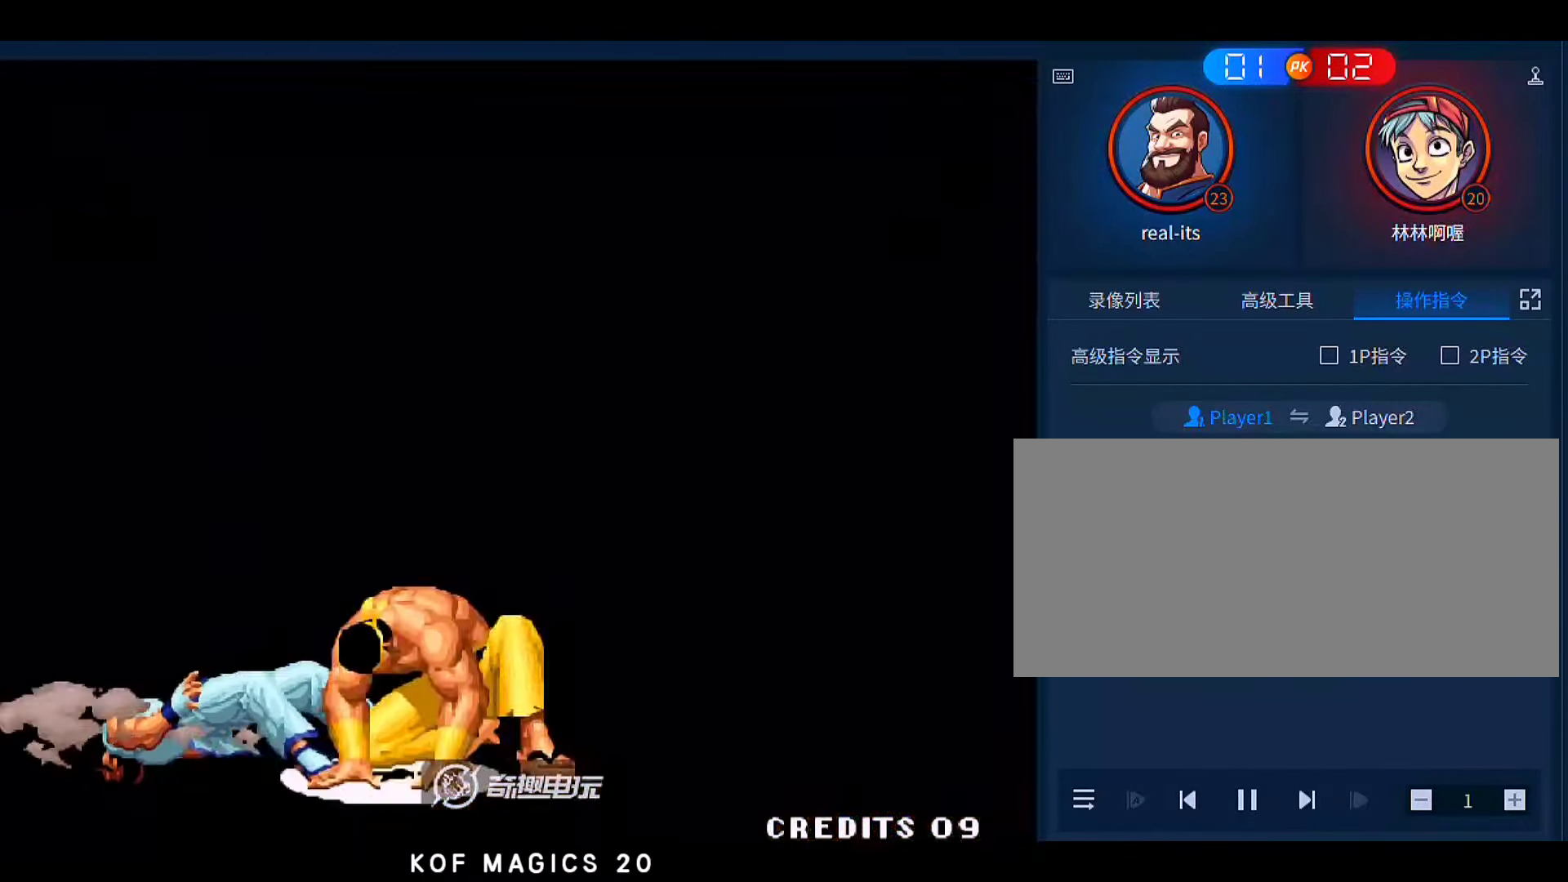
{"buttons": [], "left_stick": "center", "events": [[200, "left_stick", "center"]]}